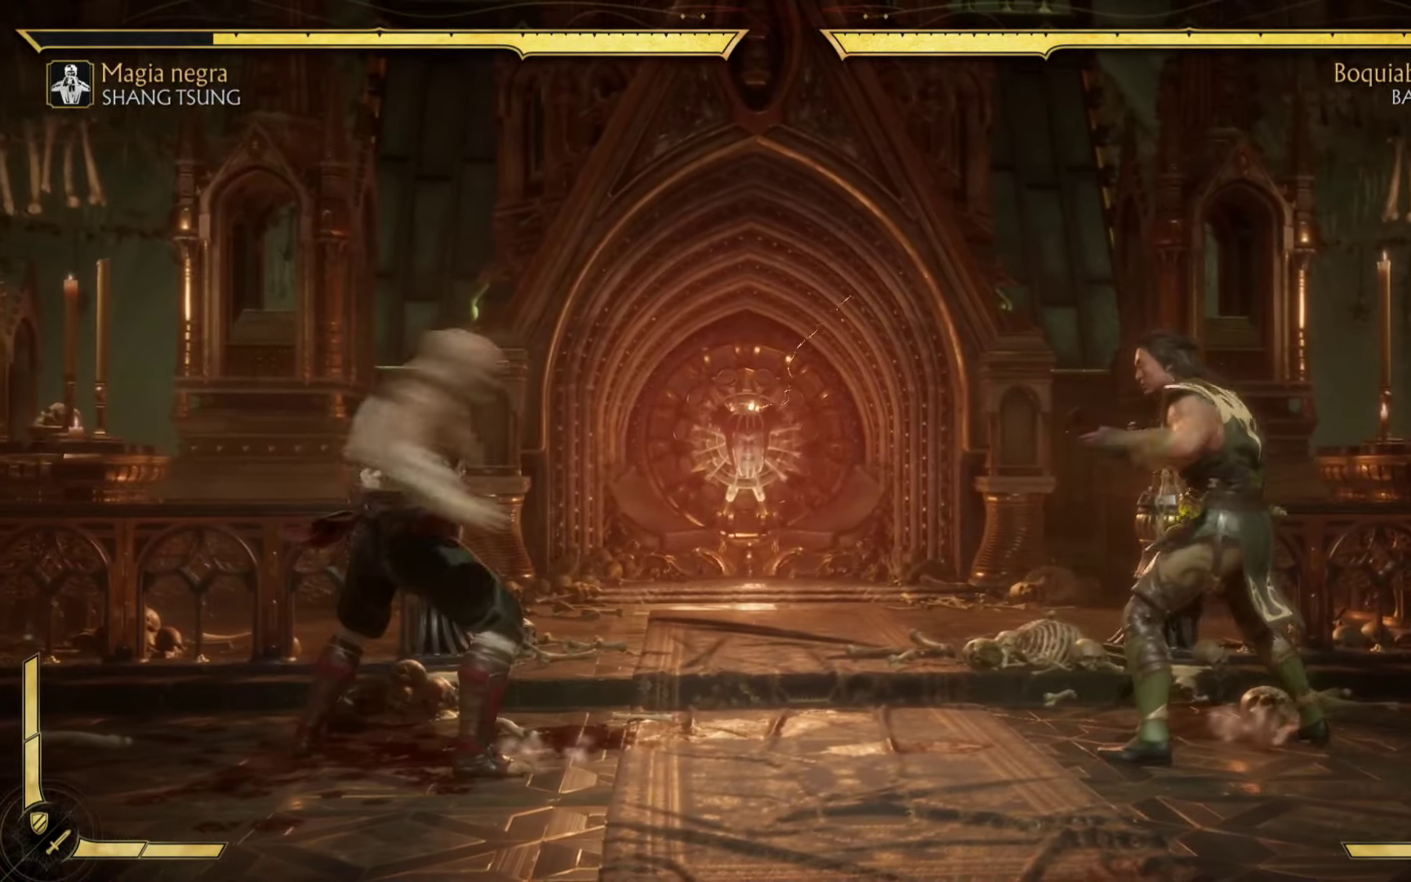
Gameplay with a controller (Xbox layout); each line is a JSON object with the inputs held at the frame after it. "events" lists button and stick changes between this image and that frame as [ms after this image, input, new state], when the widget could be followed in between. Not read: right_stick.
{"buttons": ["X"], "left_stick": "down", "events": [[50, "left_stick", "left"], [133, "left_stick", "down-left"], [150, "X", "up"], [233, "X", "down"], [233, "left_stick", "down"], [333, "X", "up"], [433, "X", "down"]]}
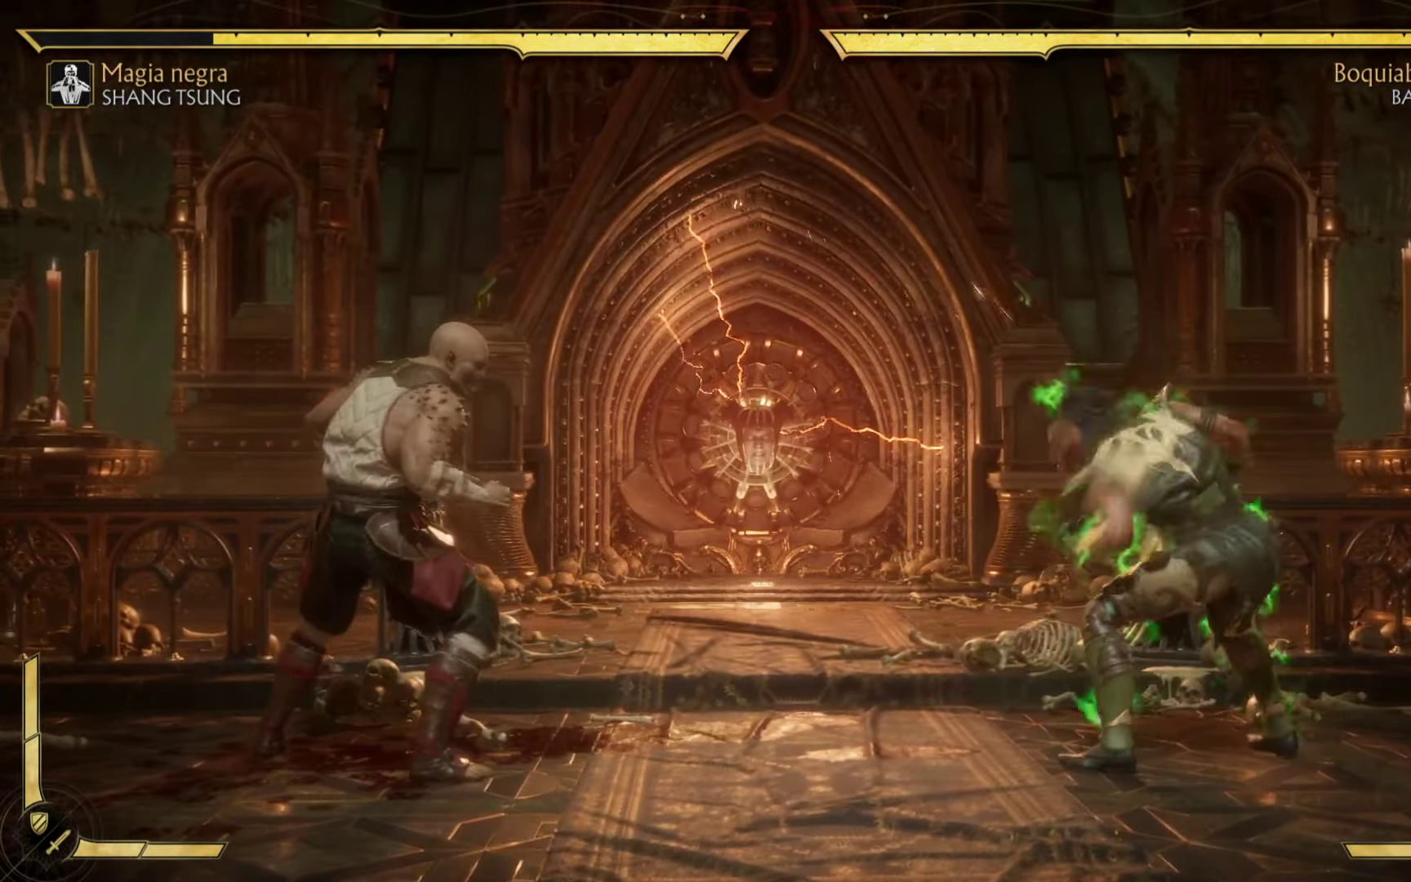
{"buttons": [], "left_stick": "up-left", "events": [[66, "X", "up"], [116, "left_stick", "left"], [183, "X", "down"], [200, "left_stick", "right"], [266, "X", "up"], [350, "left_stick", "down-left"], [383, "X", "down"], [483, "X", "up"], [483, "left_stick", "up-left"]]}
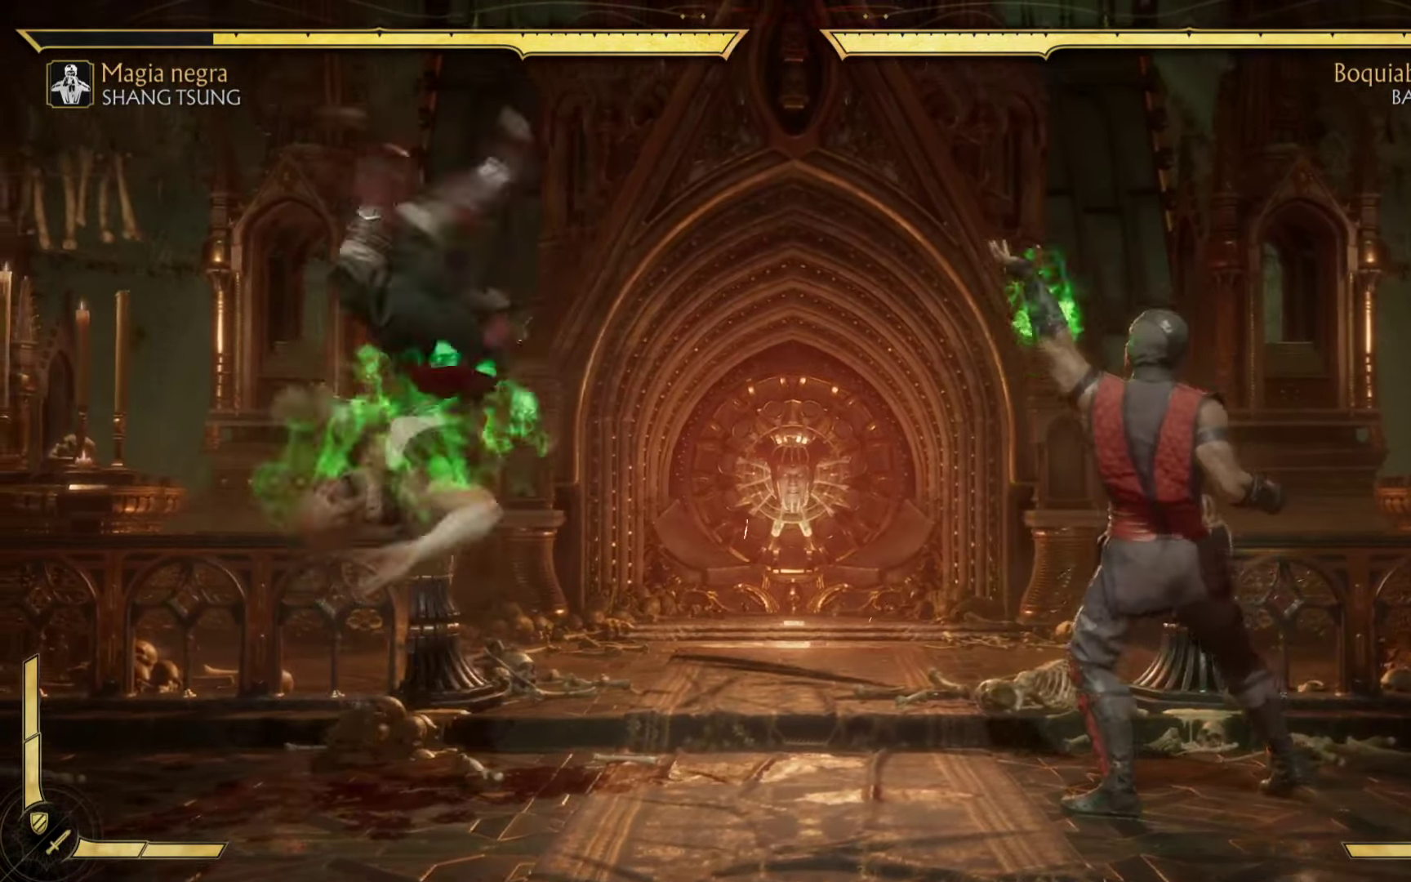
{"buttons": [], "left_stick": "left", "events": [[83, "X", "down"], [183, "left_stick", "left"], [216, "X", "up"]]}
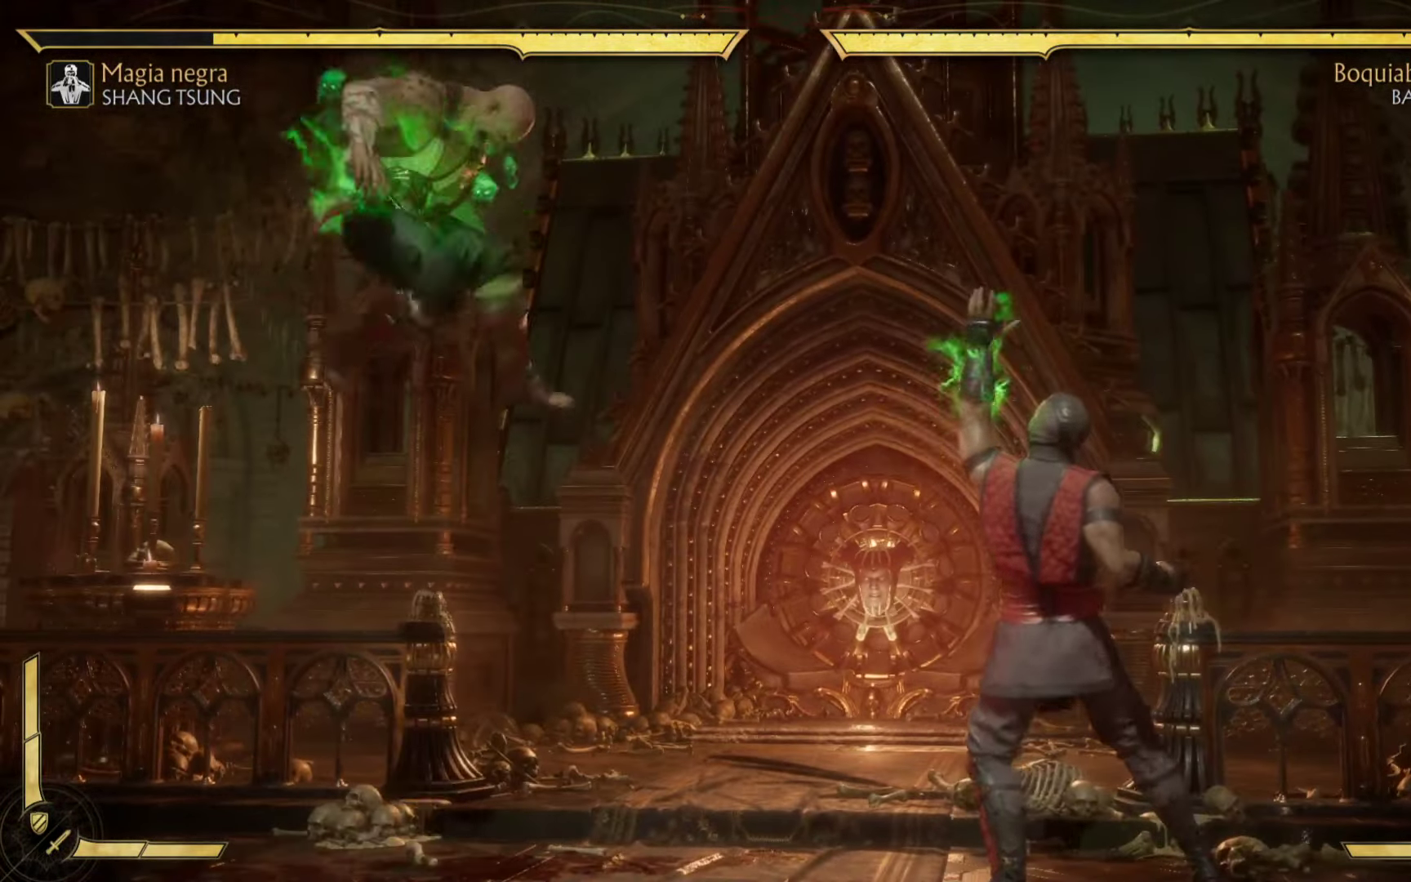
{"buttons": [], "left_stick": "left", "events": []}
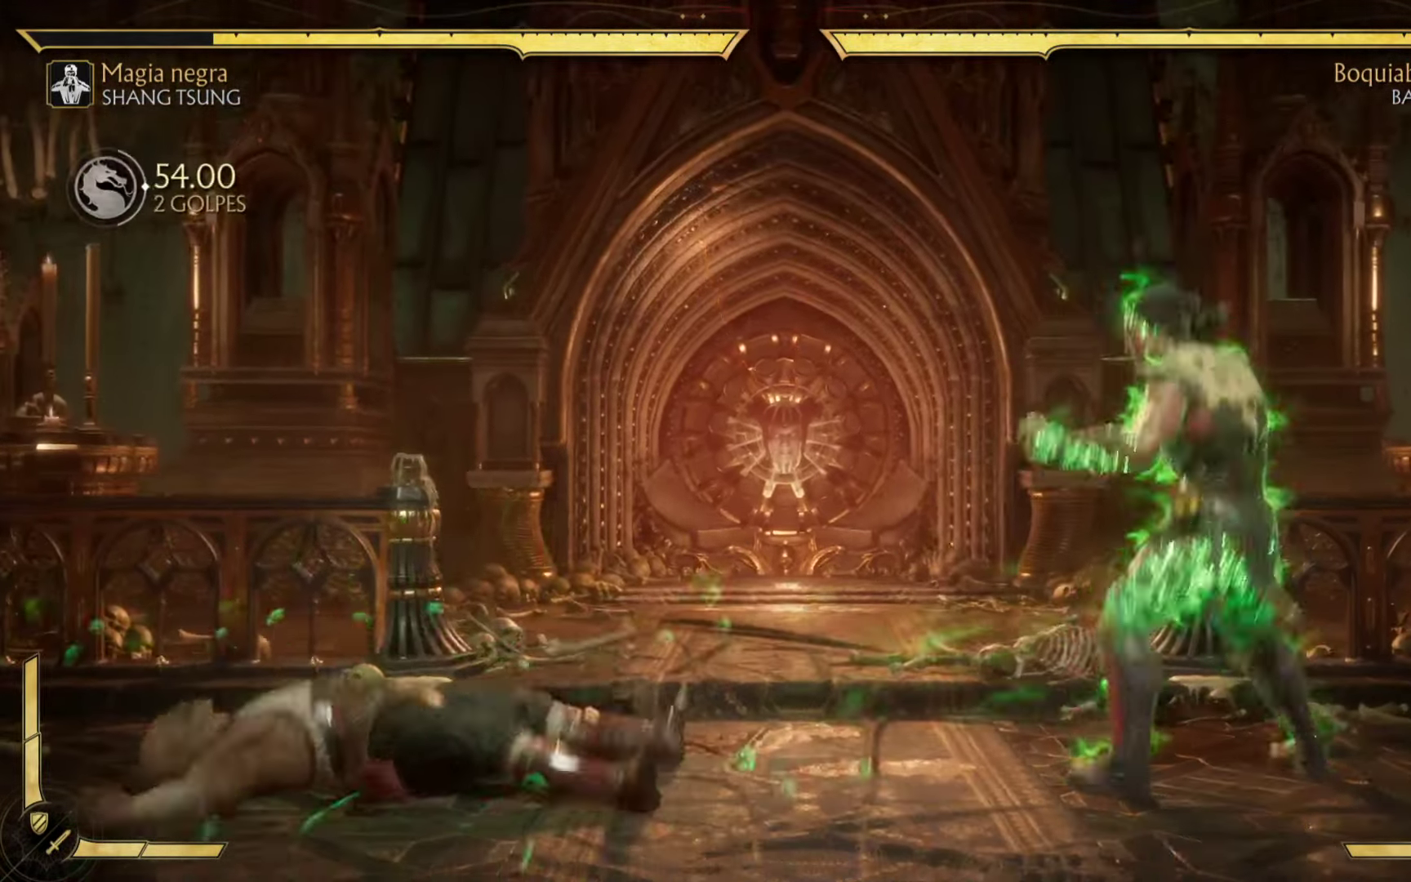
{"buttons": [], "left_stick": "down-right", "events": [[450, "left_stick", "down-right"]]}
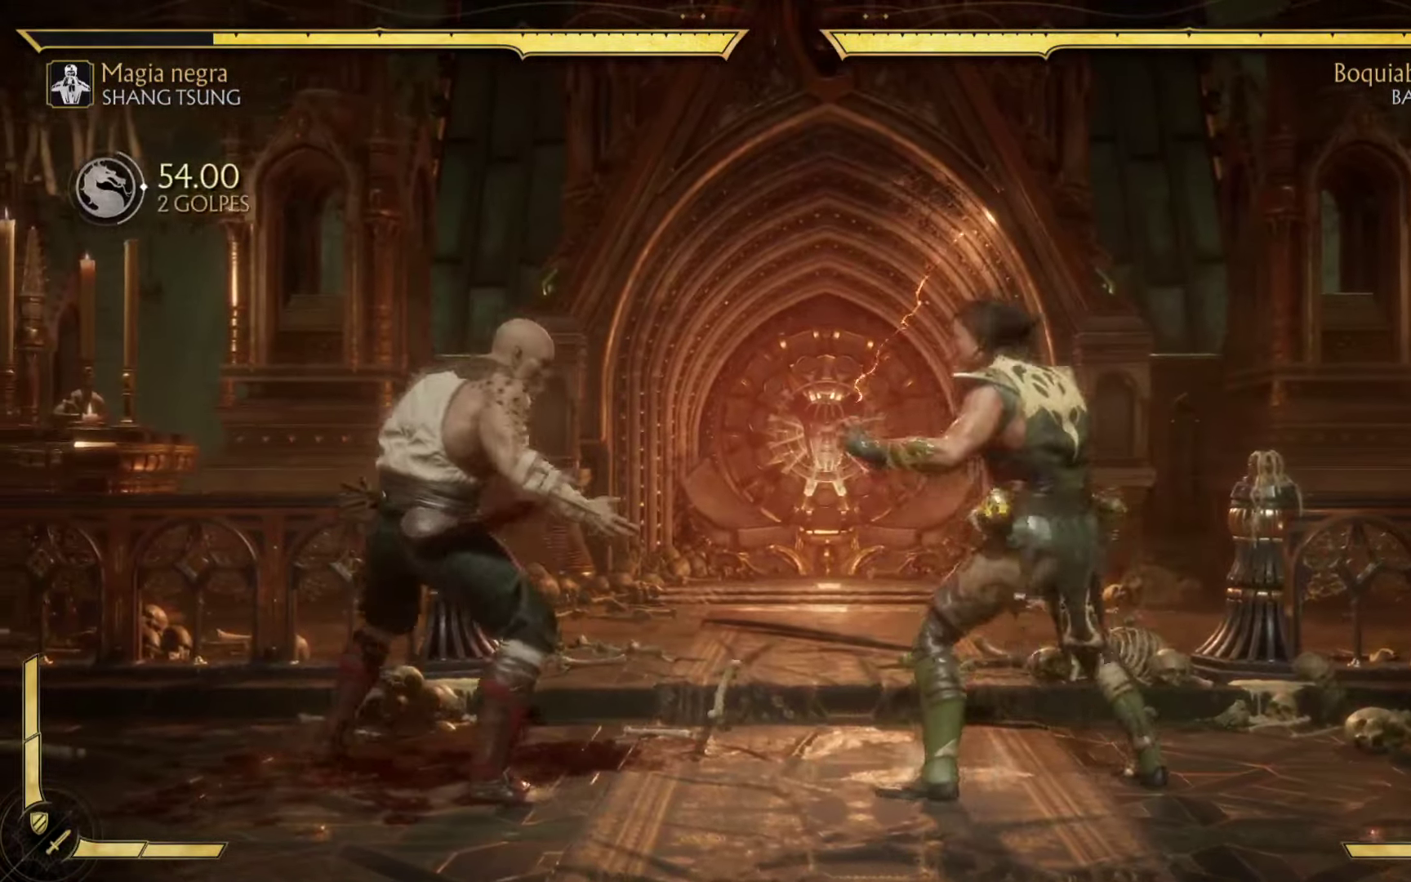
{"buttons": ["X"], "left_stick": "up"}
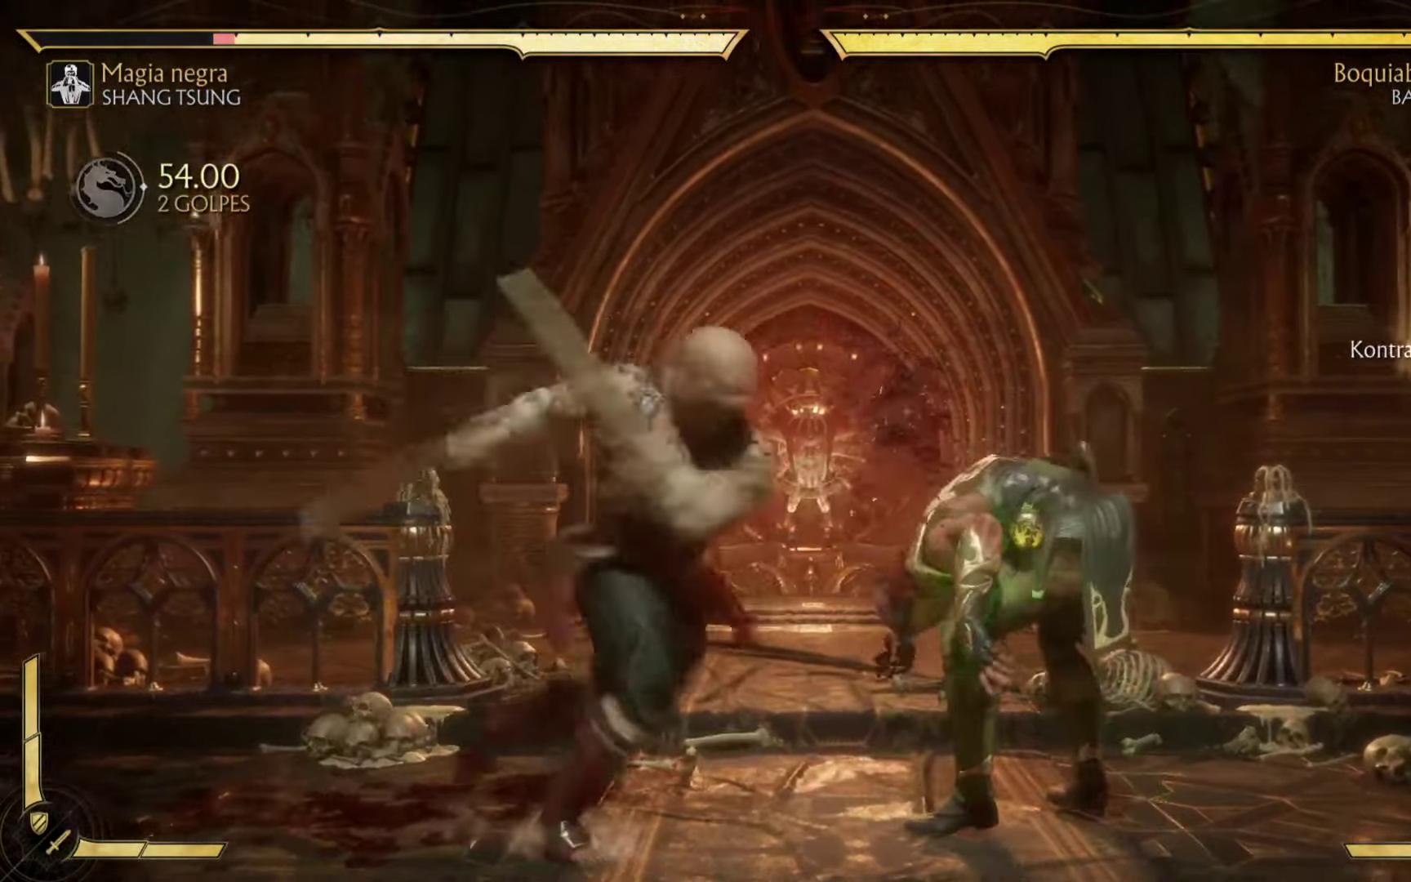
{"buttons": ["X"], "left_stick": "up"}
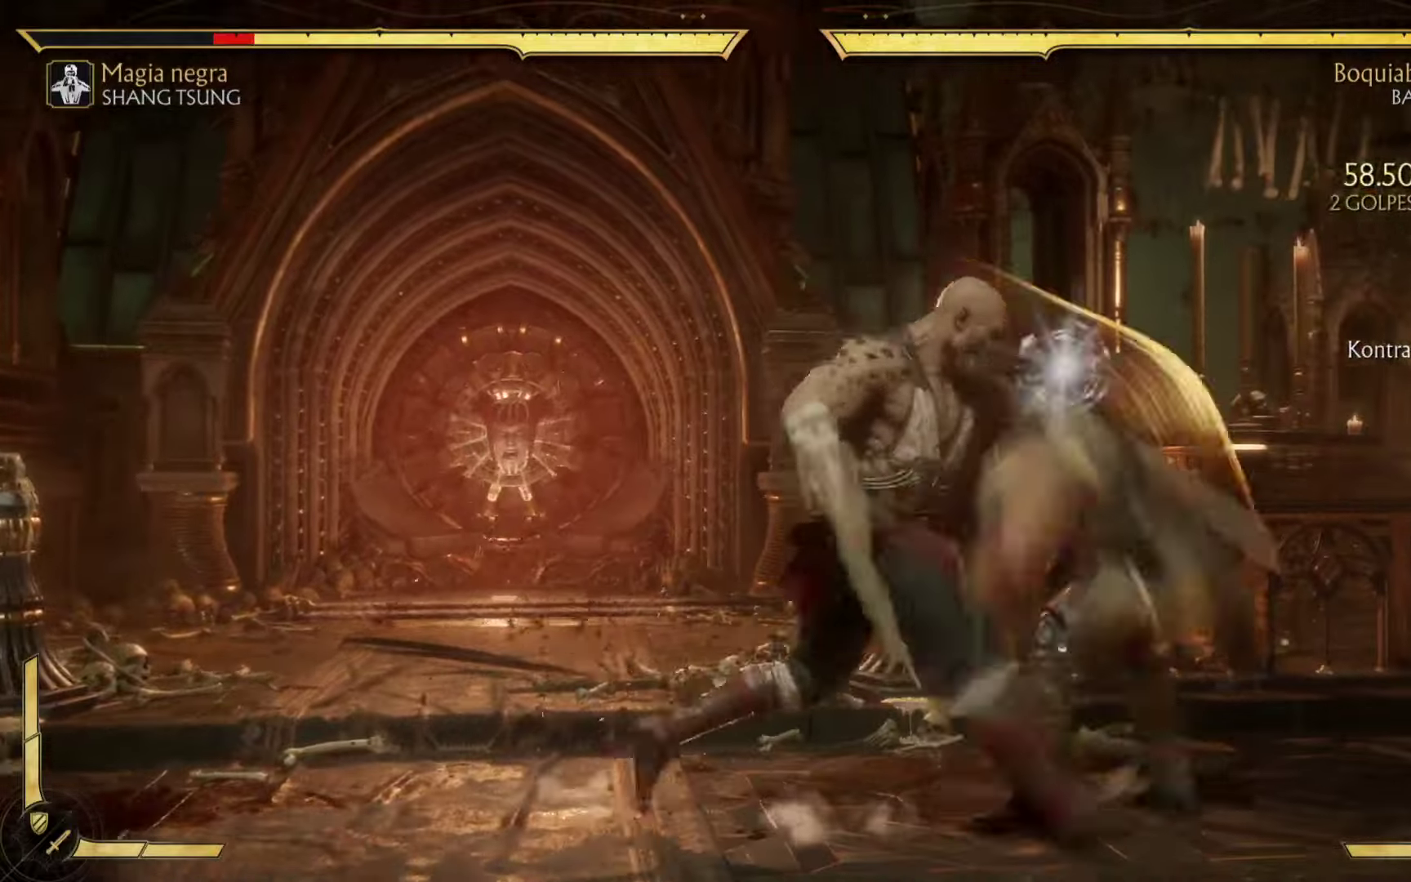
{"buttons": ["A", "B", "R2"], "left_stick": "down-right", "events": [[50, "X", "up"], [150, "B", "down"], [167, "left_stick", "down-left"], [233, "Y", "down"], [300, "A", "down"], [300, "Y", "up"], [317, "B", "up"], [333, "X", "down"], [333, "left_stick", "right"], [350, "B", "down"], [400, "X", "up"], [483, "R2", "down"], [500, "left_stick", "down-right"]]}
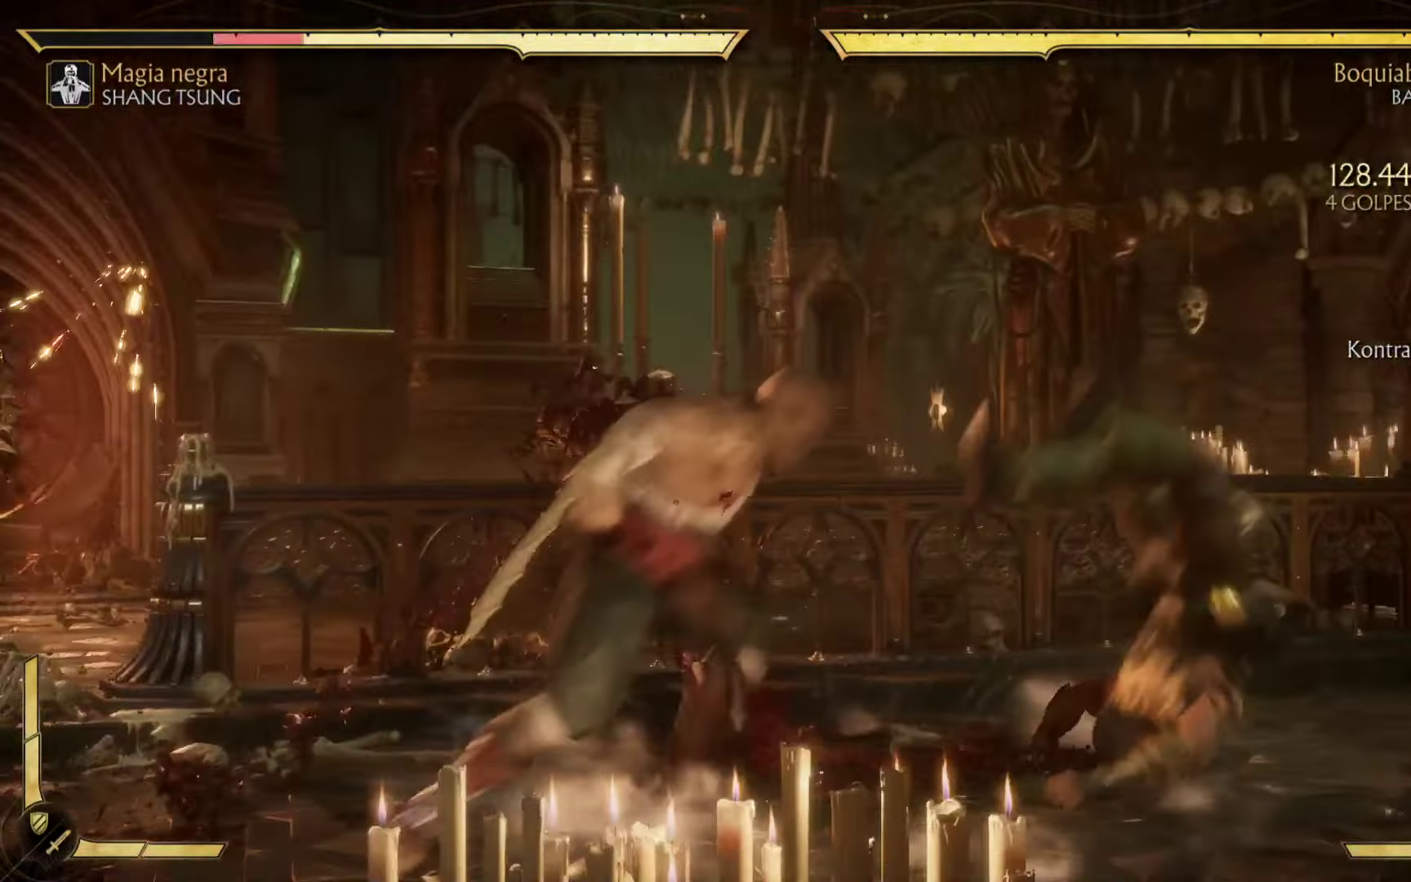
{"buttons": ["A", "B", "Y", "R2"], "left_stick": "center", "events": [[167, "Y", "down"], [267, "left_stick", "center"]]}
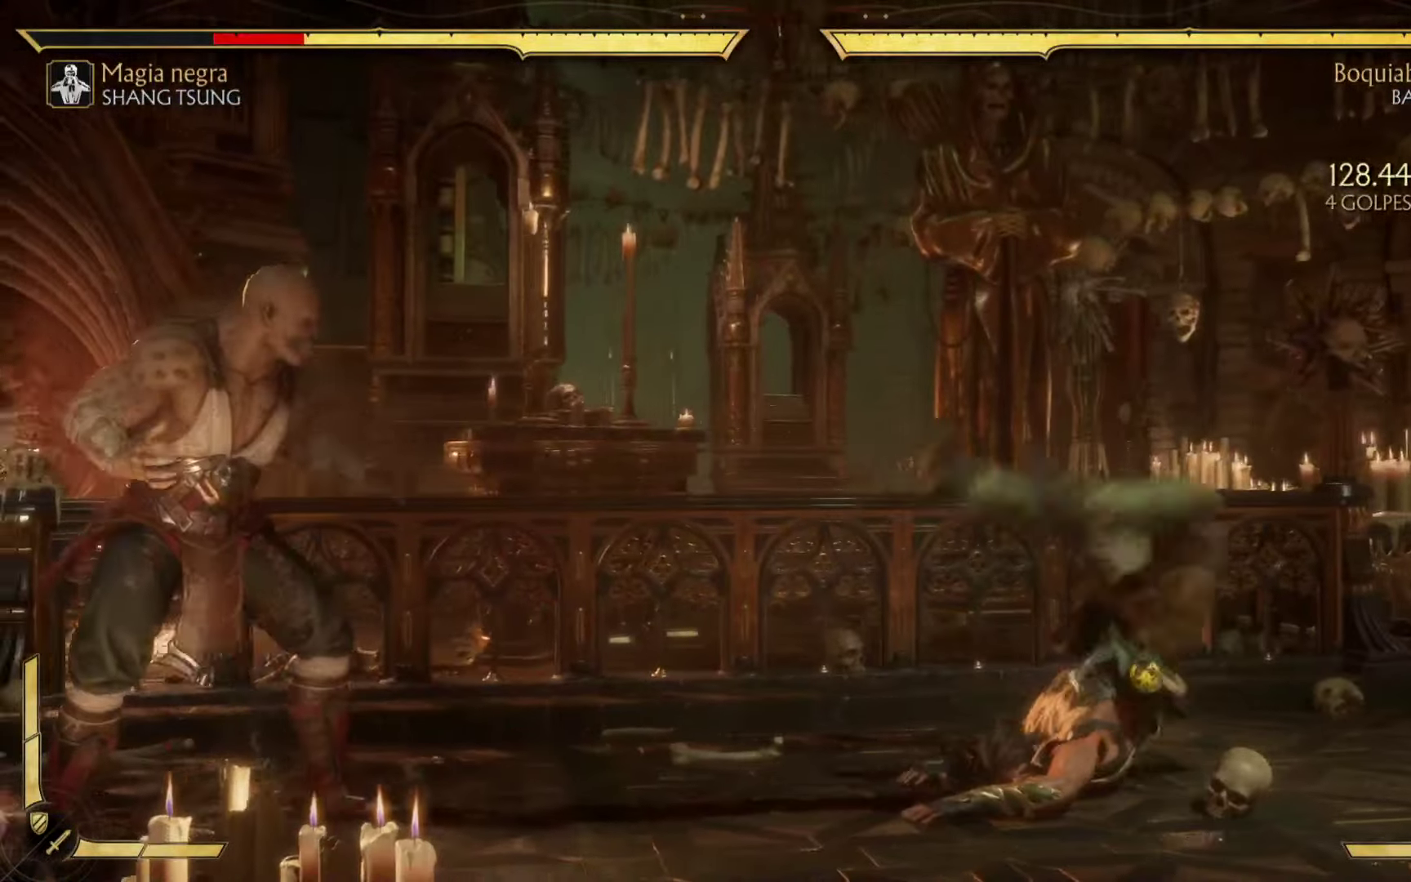
{"buttons": [], "left_stick": "up-right", "events": [[250, "A", "up"], [300, "Y", "up"], [317, "B", "up"], [317, "left_stick", "down-right"], [400, "left_stick", "up-right"], [417, "R2", "up"]]}
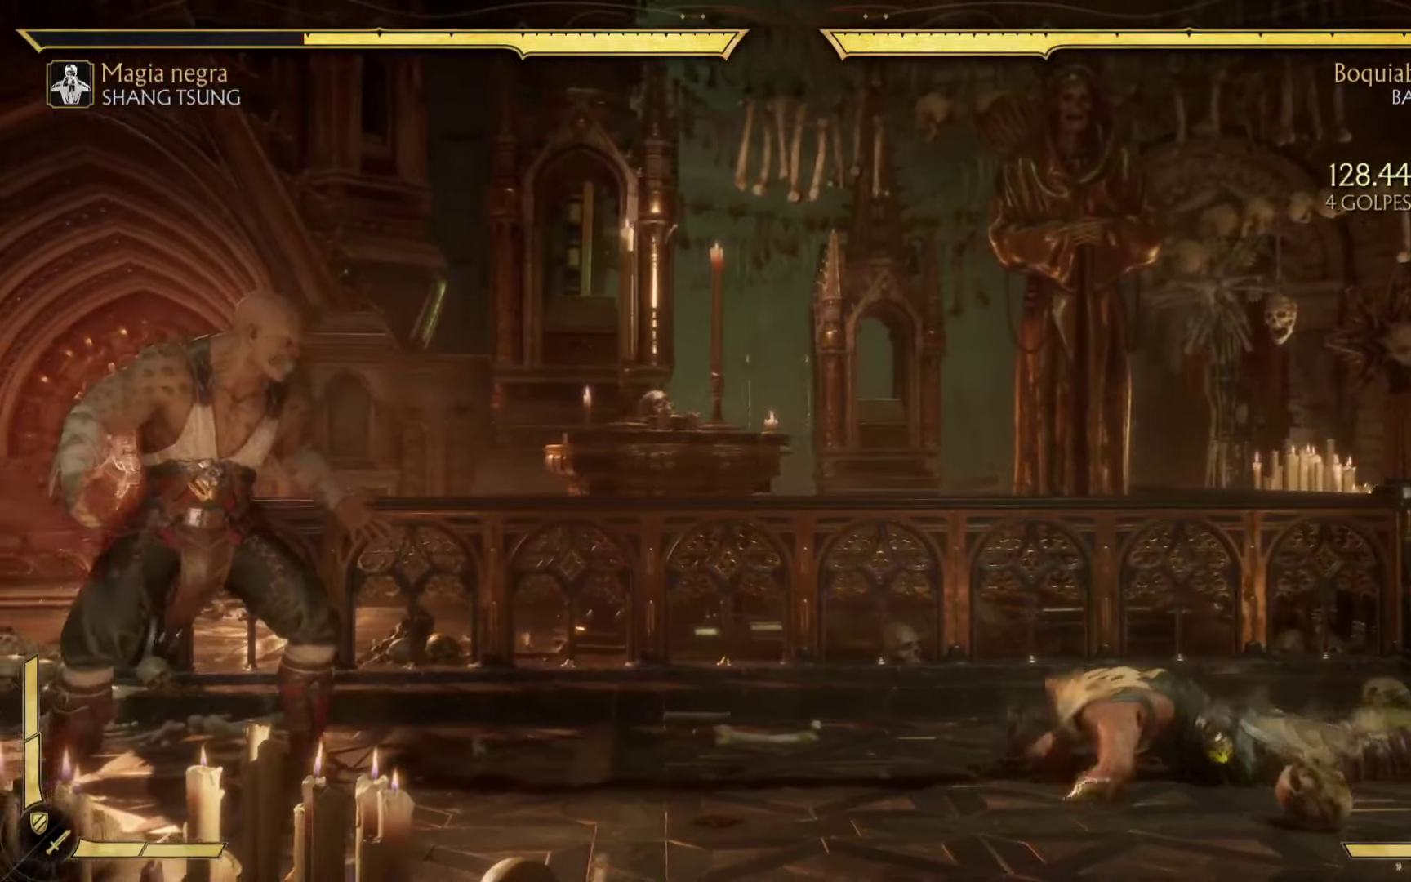
{"buttons": [], "left_stick": "center"}
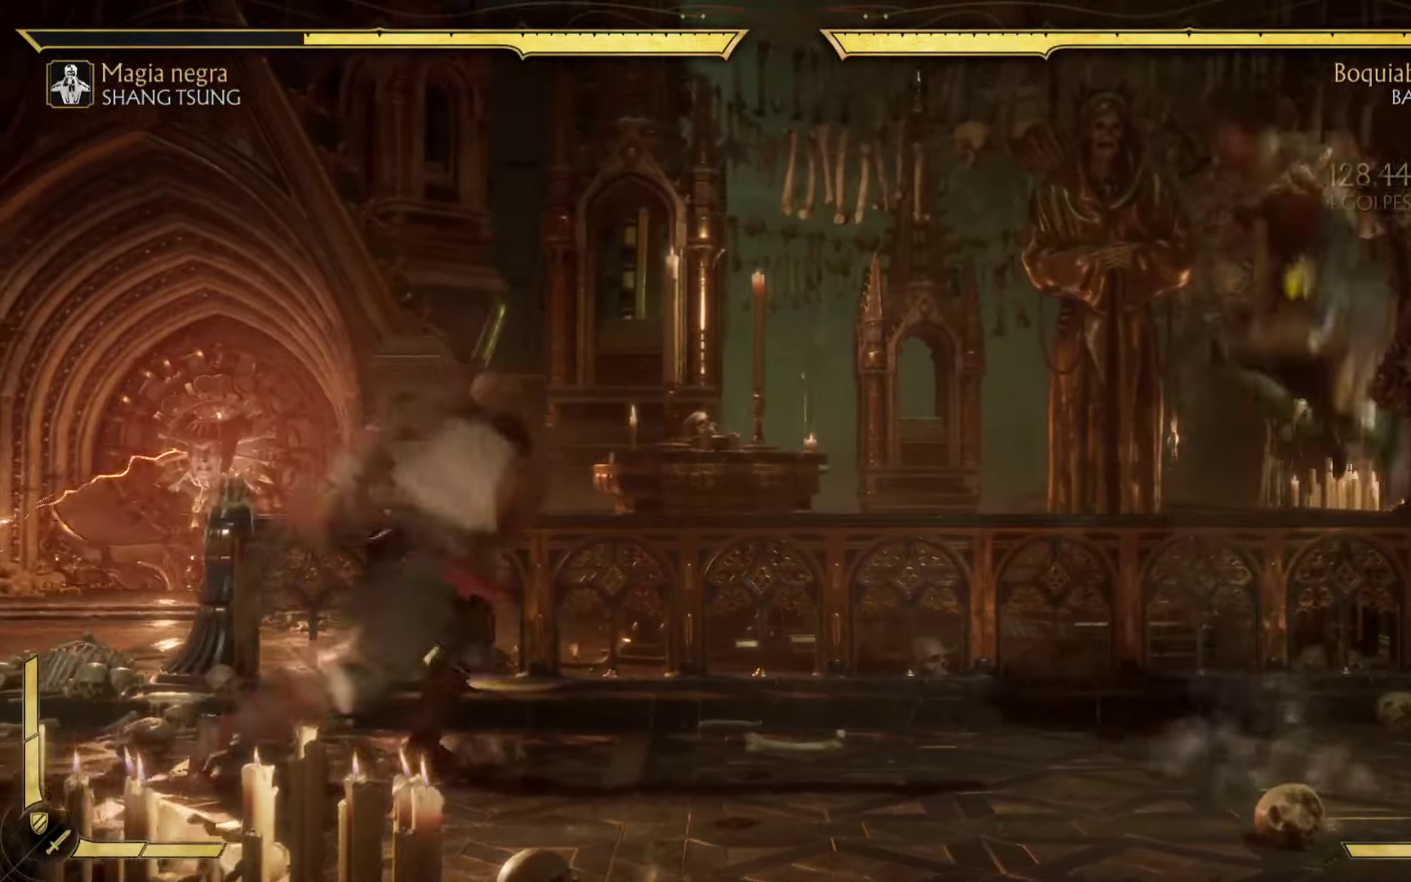
{"buttons": ["X"], "left_stick": "down-left", "events": [[50, "X", "down"], [67, "left_stick", "left"], [150, "X", "up"], [167, "left_stick", "down-left"], [267, "X", "down"], [367, "X", "up"], [450, "X", "down"]]}
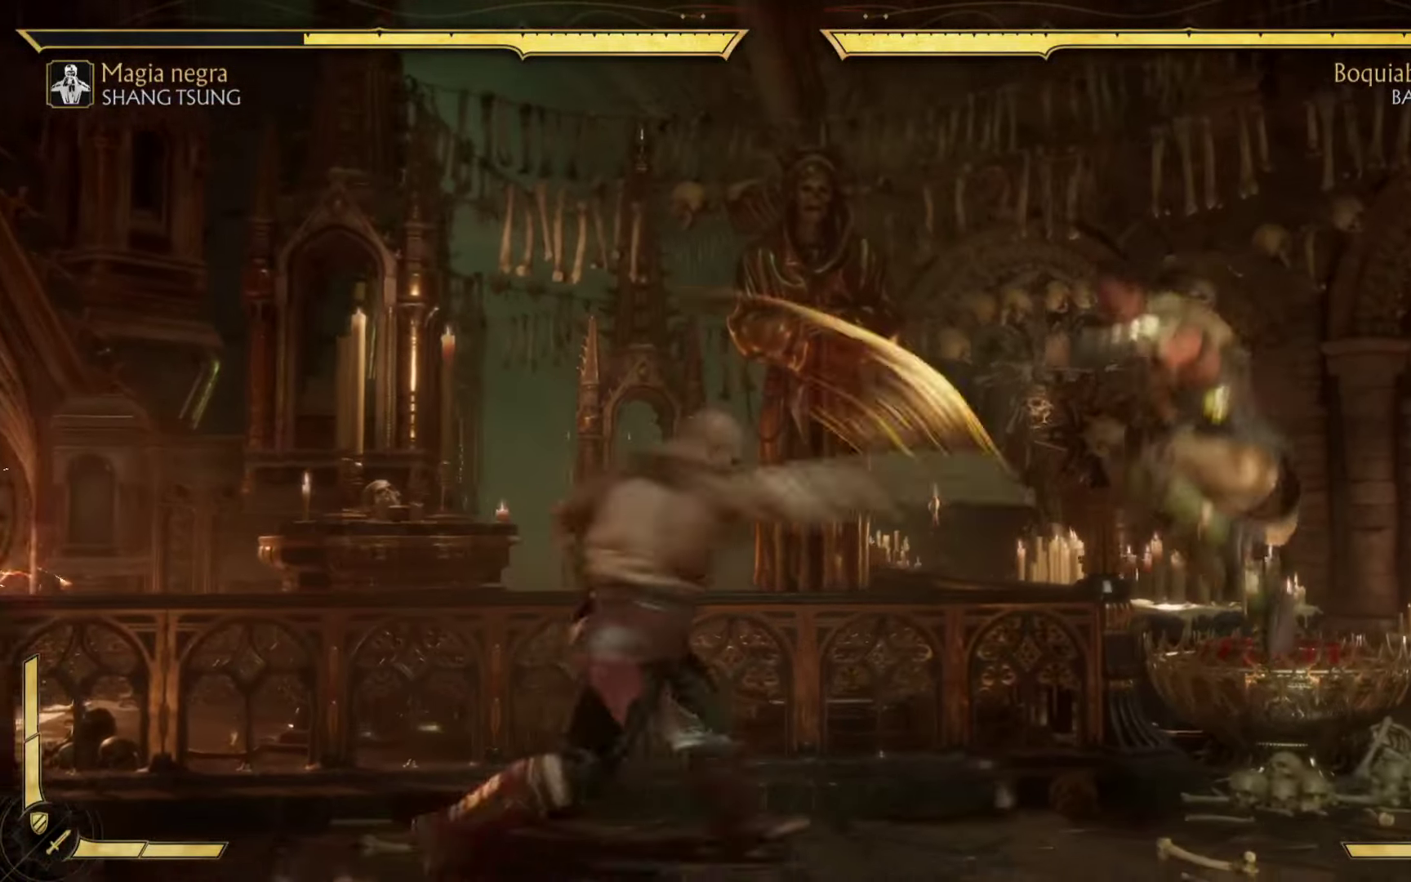
{"buttons": ["A", "X", "R2"], "left_stick": "right", "events": [[50, "X", "up"], [200, "R2", "down"], [200, "X", "down"], [200, "left_stick", "down-right"], [283, "A", "down"], [483, "left_stick", "right"]]}
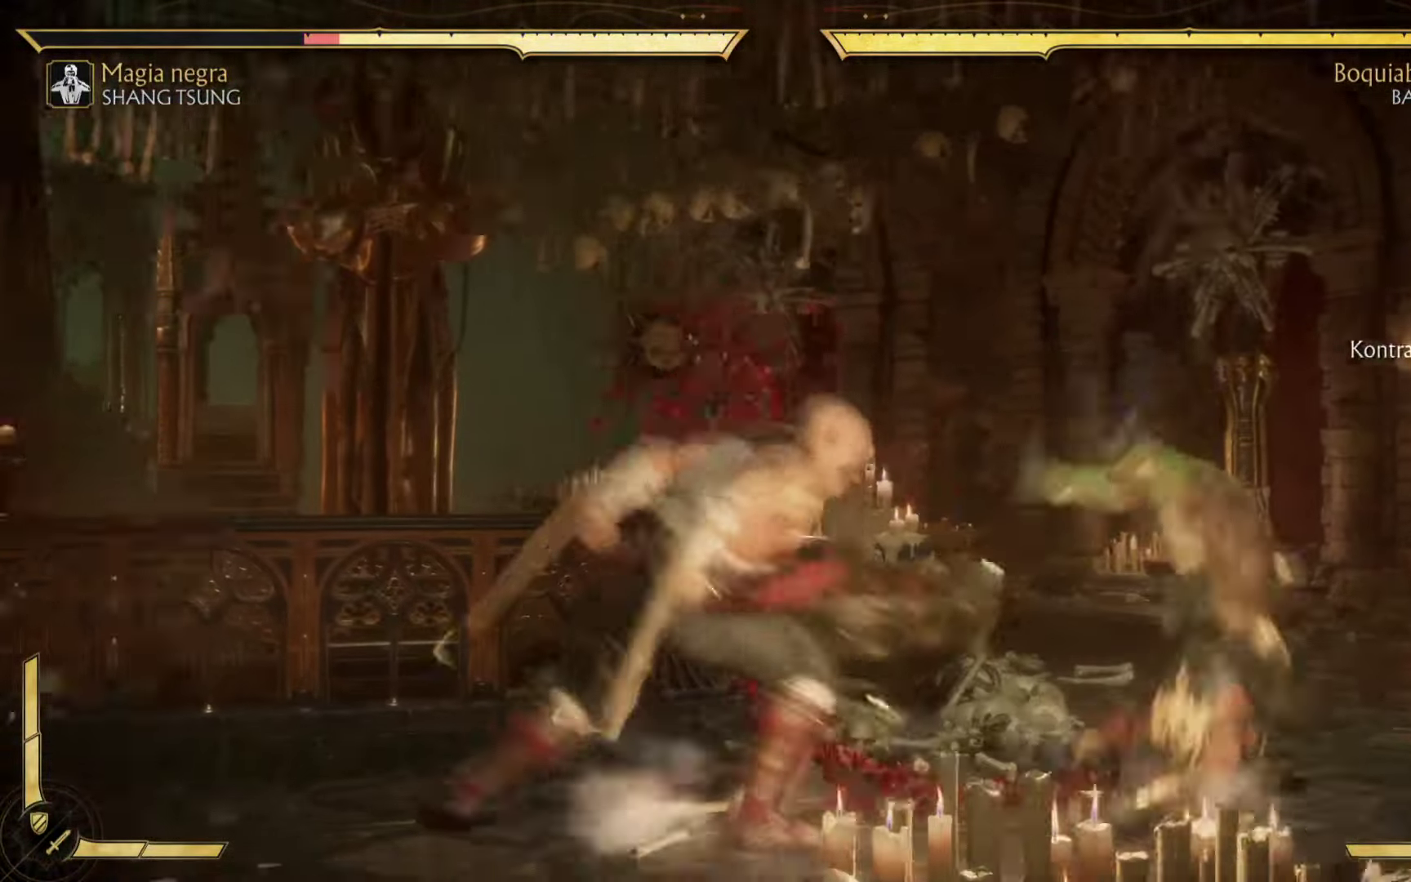
{"buttons": [], "left_stick": "right", "events": [[150, "X", "up"], [183, "R2", "up"], [200, "A", "up"], [217, "left_stick", "up-left"], [283, "A", "down"], [317, "B", "down"], [333, "X", "down"], [333, "Y", "down"], [367, "X", "up"], [400, "A", "up"], [417, "Y", "up"], [417, "left_stick", "right"], [483, "B", "up"]]}
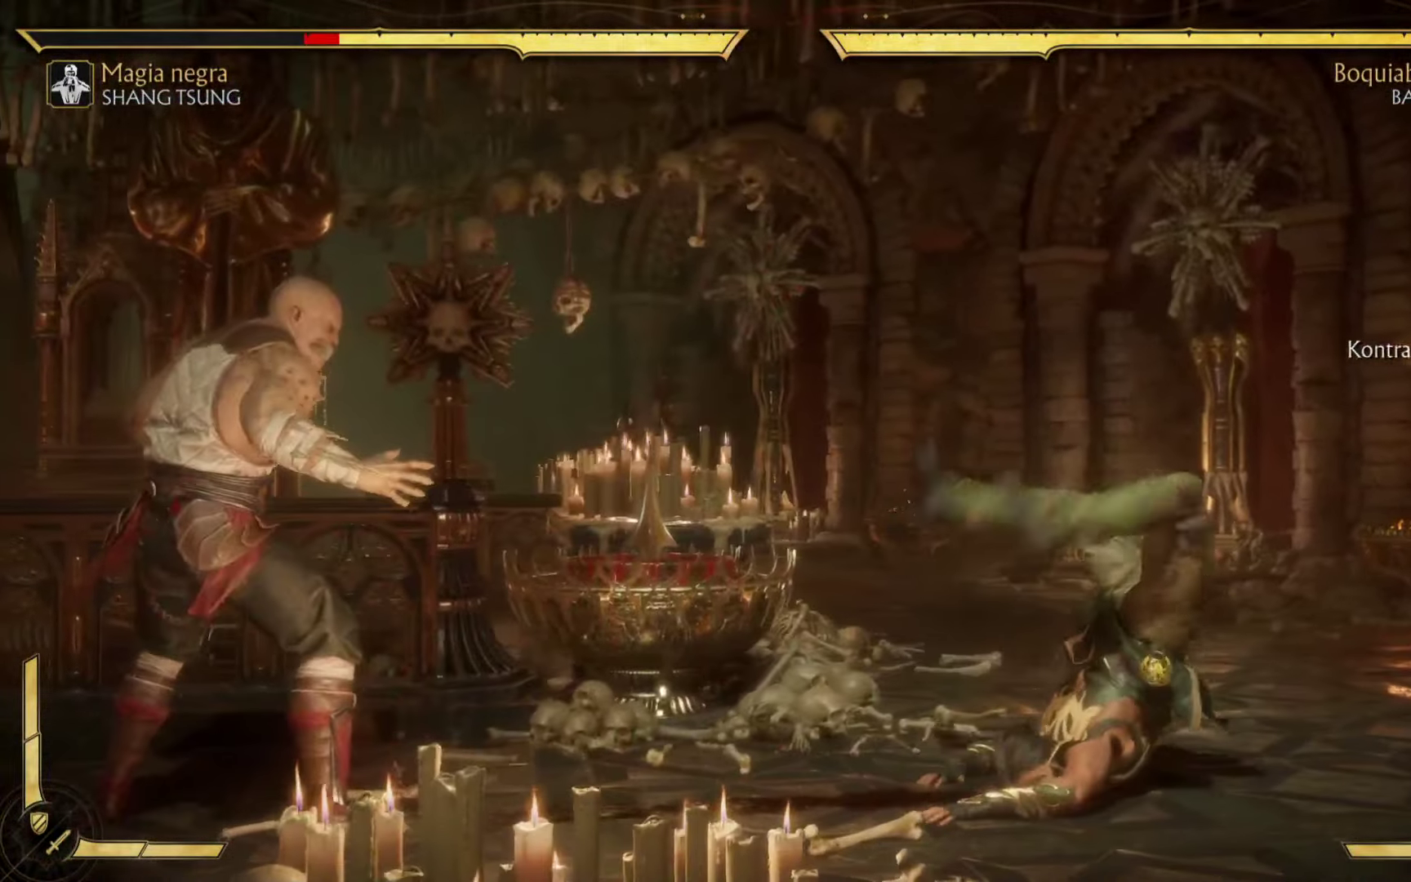
{"buttons": ["A", "B", "Y"], "left_stick": "up-left", "events": [[67, "A", "down"], [67, "X", "down"], [83, "A", "up"], [117, "A", "down"], [117, "R2", "down"], [133, "left_stick", "left"], [183, "A", "up"], [200, "Y", "down"], [217, "X", "up"], [250, "B", "down"], [250, "R2", "up"], [250, "X", "down"], [283, "B", "up"], [283, "Y", "up"], [300, "left_stick", "down"], [350, "A", "down"], [367, "left_stick", "right"], [433, "B", "down"], [450, "Y", "down"], [450, "left_stick", "up-left"], [467, "X", "up"]]}
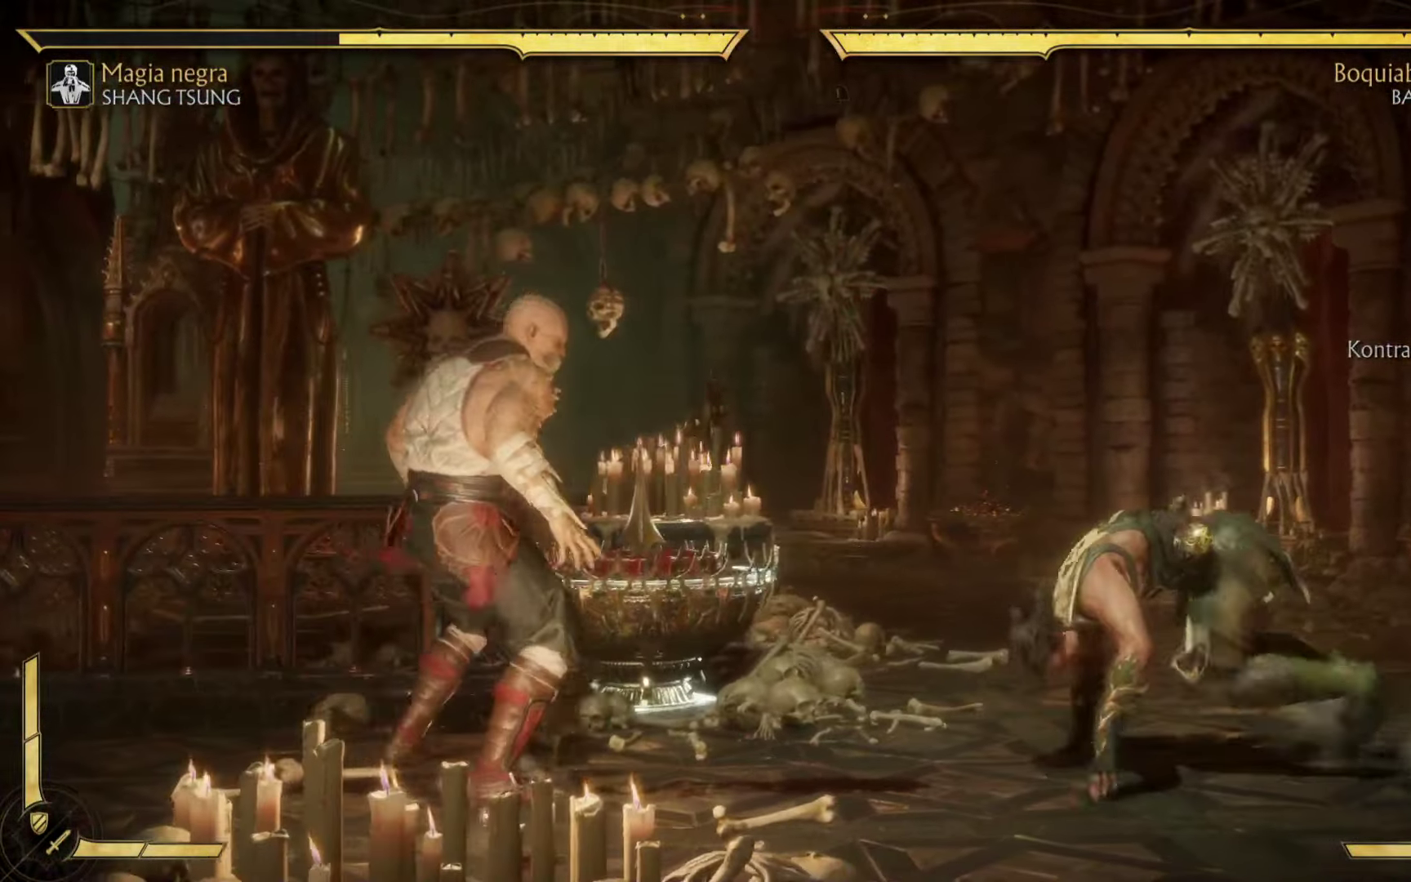
{"buttons": ["A", "X"], "left_stick": "down-left", "events": [[33, "A", "up"], [67, "Y", "up"], [100, "A", "down"], [100, "B", "up"], [117, "X", "down"], [150, "left_stick", "right"], [183, "R2", "down"], [250, "A", "up"], [250, "B", "down"], [250, "X", "up"], [250, "Y", "down"], [267, "R2", "up"], [267, "left_stick", "up-left"], [383, "Y", "up"], [417, "left_stick", "down-left"], [433, "B", "up"], [483, "A", "down"], [483, "X", "down"]]}
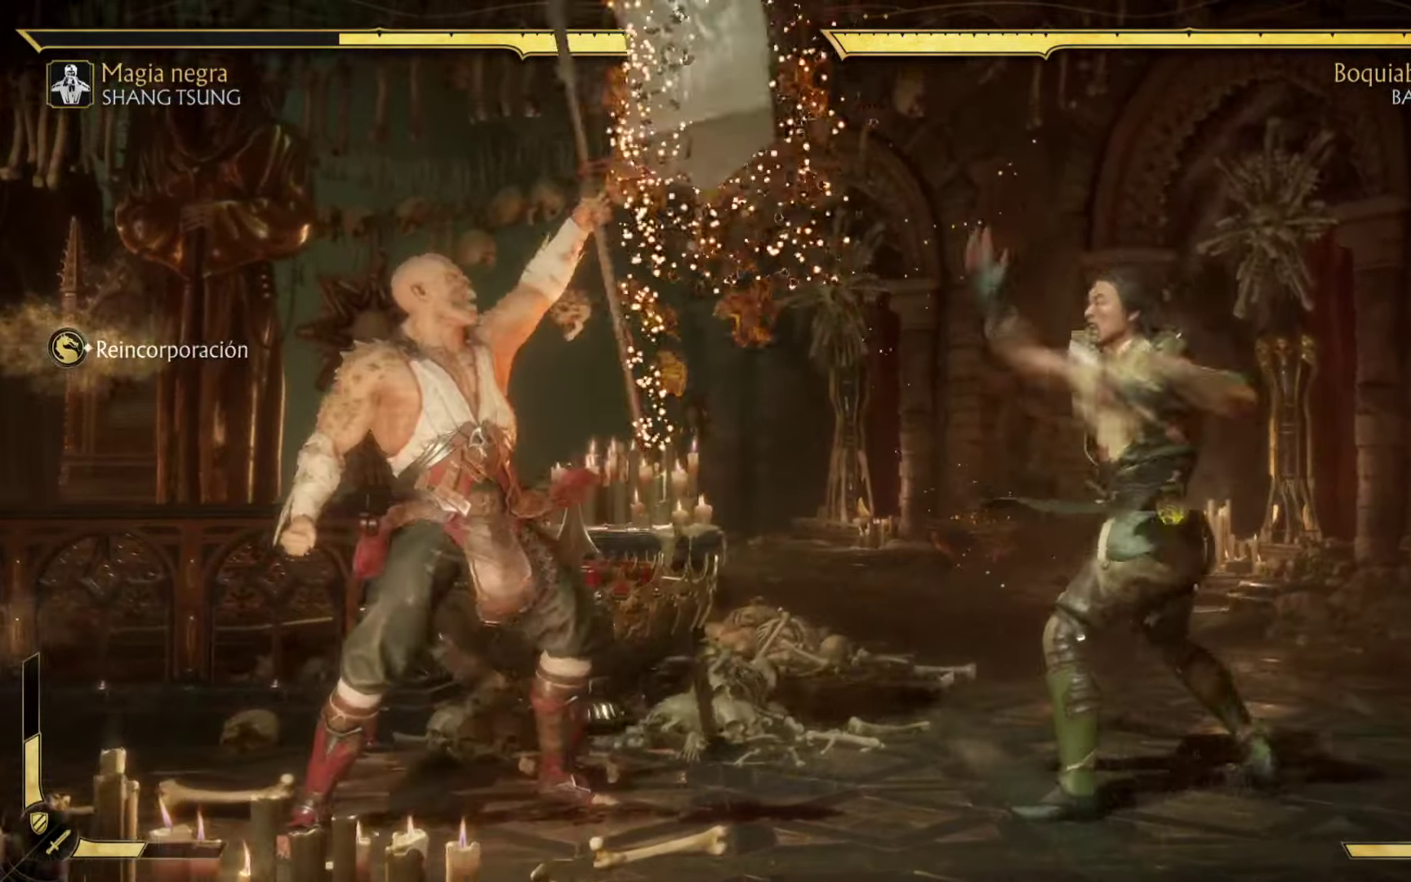
{"buttons": ["X"], "left_stick": "down-left", "events": [[33, "A", "up"], [133, "X", "up"], [217, "X", "down"], [350, "X", "up"], [450, "X", "down"]]}
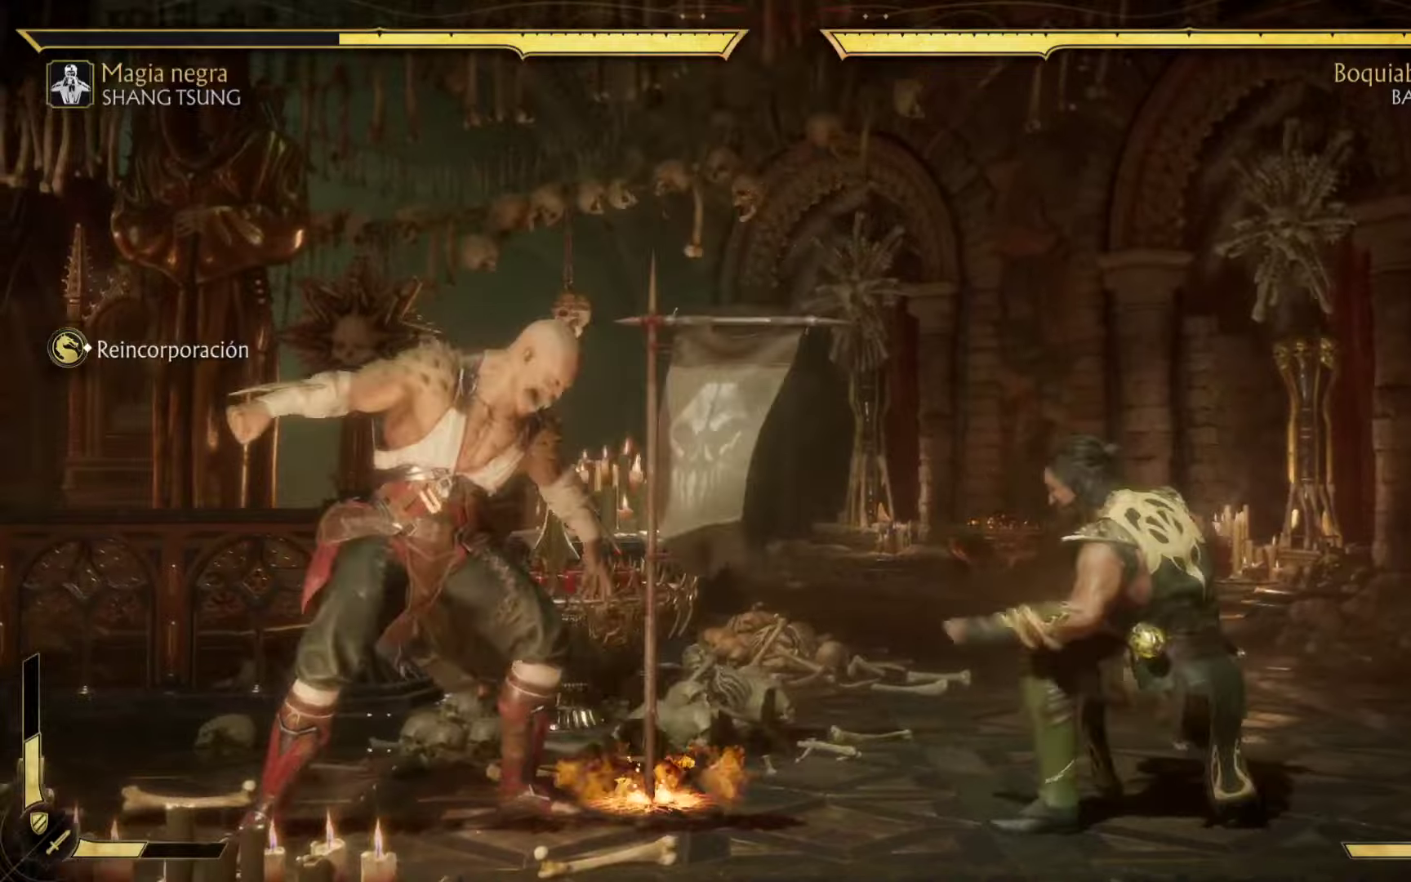
{"buttons": [], "left_stick": "right", "events": [[67, "X", "up"], [150, "X", "down"], [284, "X", "up"], [350, "A", "down"], [350, "left_stick", "right"], [367, "X", "down"], [450, "A", "up"], [500, "X", "up"]]}
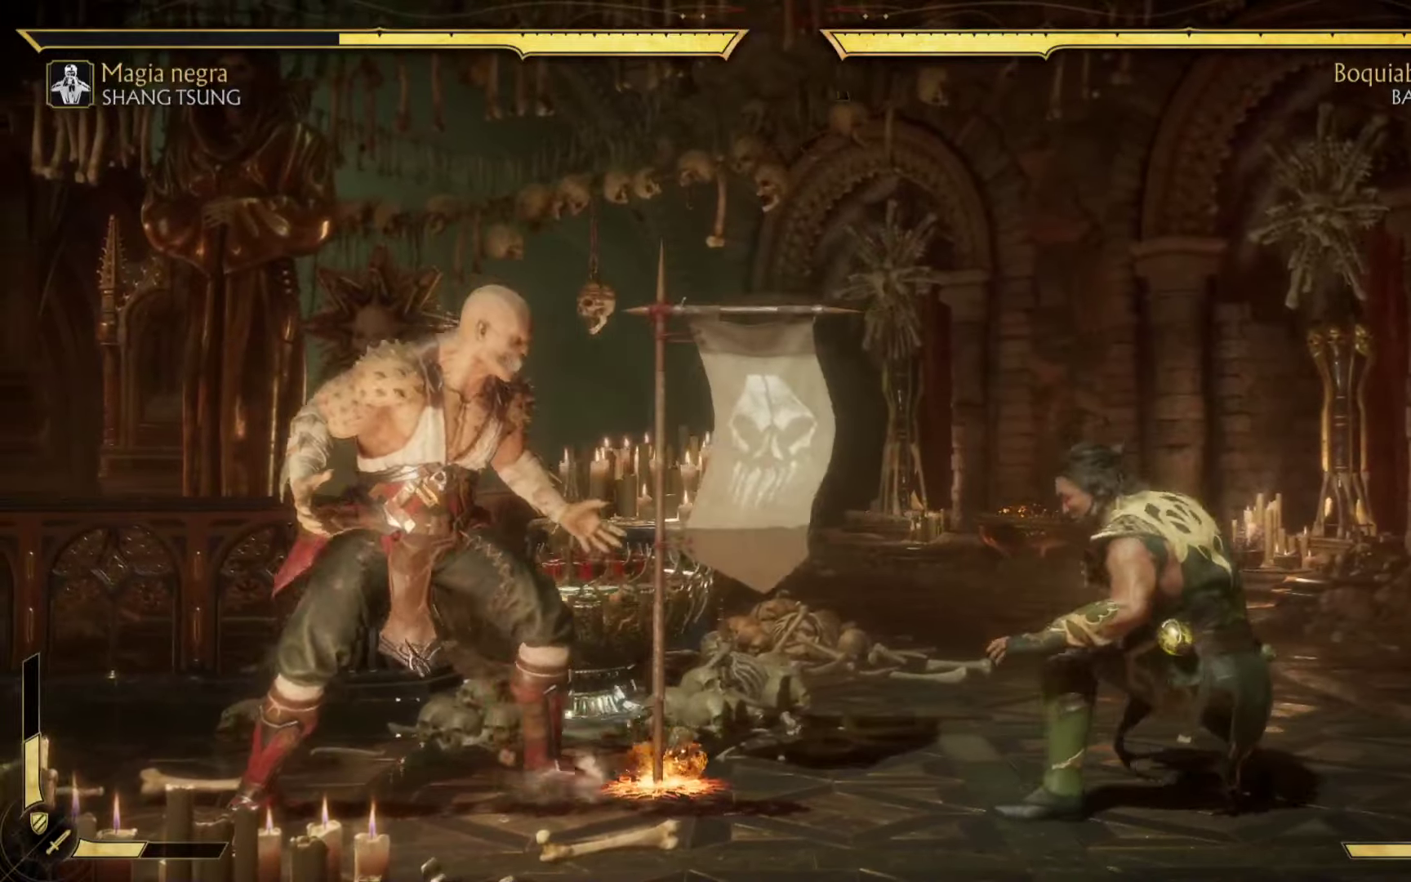
{"buttons": ["B"], "left_stick": "left", "events": [[50, "left_stick", "down"], [100, "X", "down"], [117, "left_stick", "left"], [184, "X", "up"], [300, "X", "down"], [384, "X", "up"], [484, "B", "down"]]}
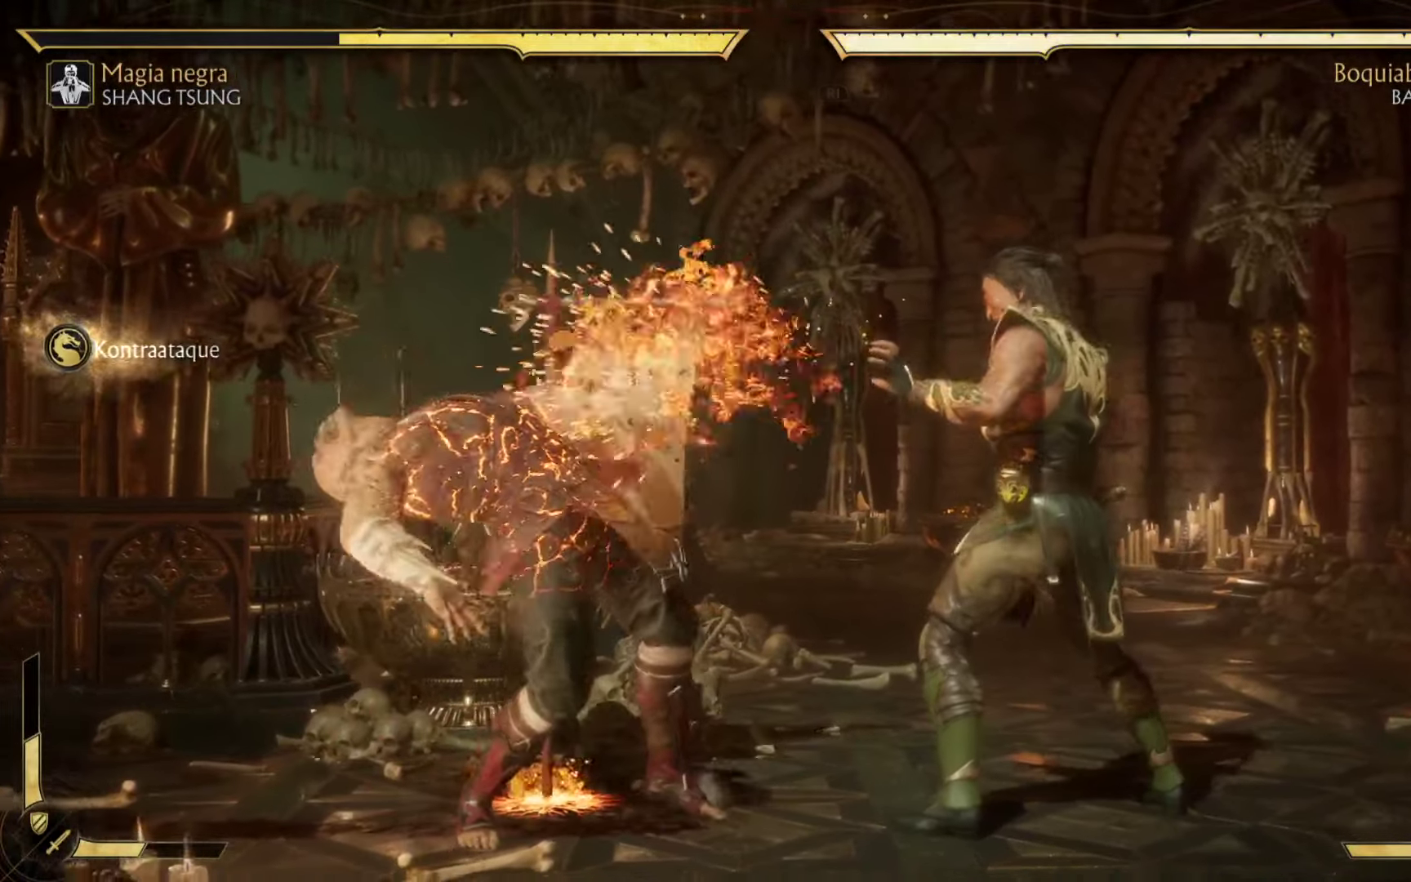
{"buttons": ["A", "X"], "left_stick": "up-left", "events": [[84, "left_stick", "up"], [167, "B", "up"], [267, "A", "down"], [267, "X", "down"], [317, "A", "up"], [317, "X", "up"], [334, "left_stick", "up-left"], [450, "A", "down"], [450, "X", "down"]]}
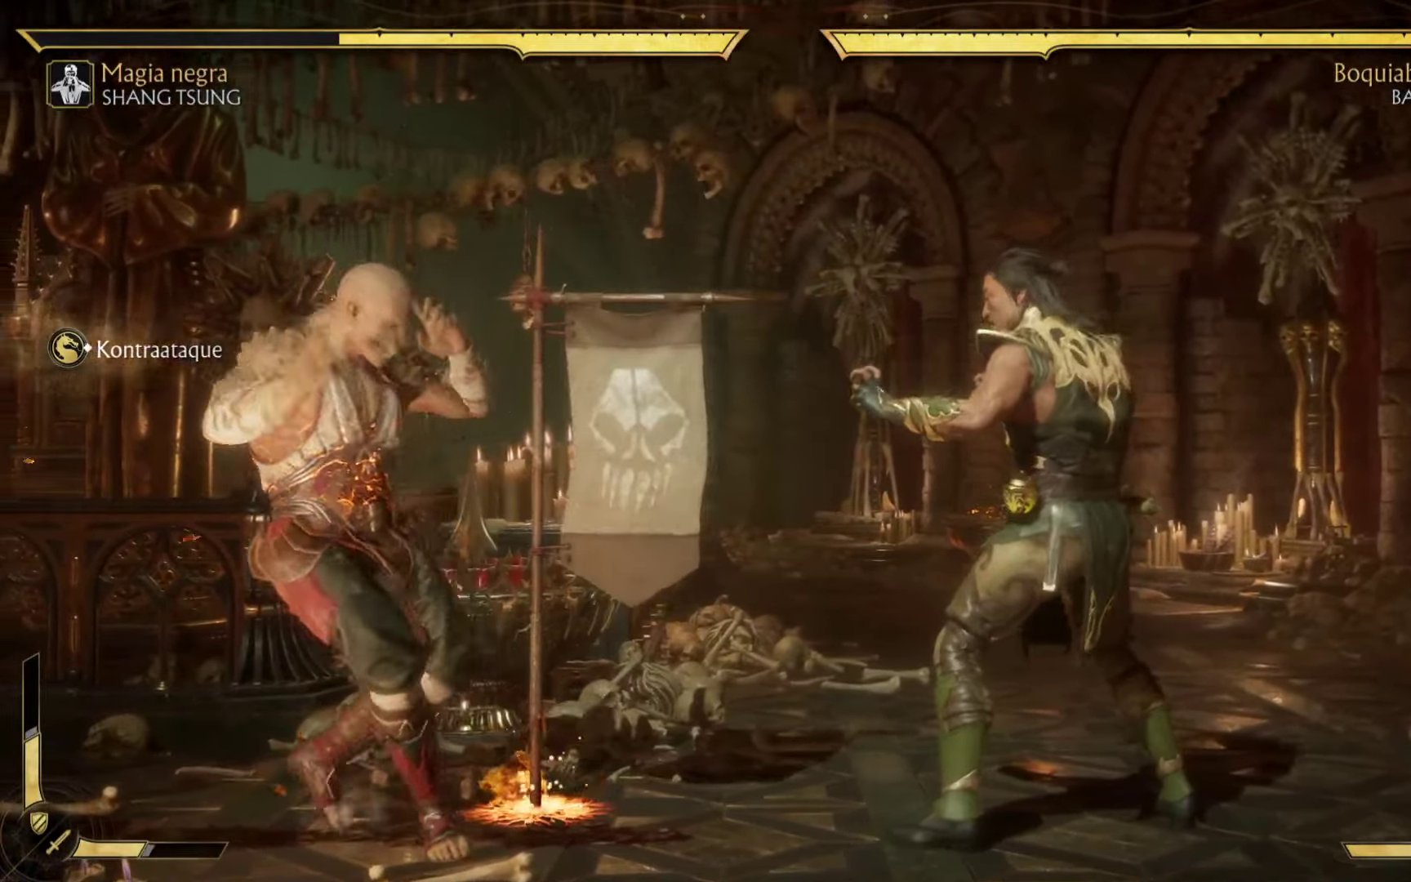
{"buttons": ["B"], "left_stick": "center", "events": [[50, "A", "up"], [84, "X", "up"], [200, "A", "down"], [200, "X", "down"], [234, "A", "up"], [284, "X", "up"], [434, "B", "down"], [434, "left_stick", "center"]]}
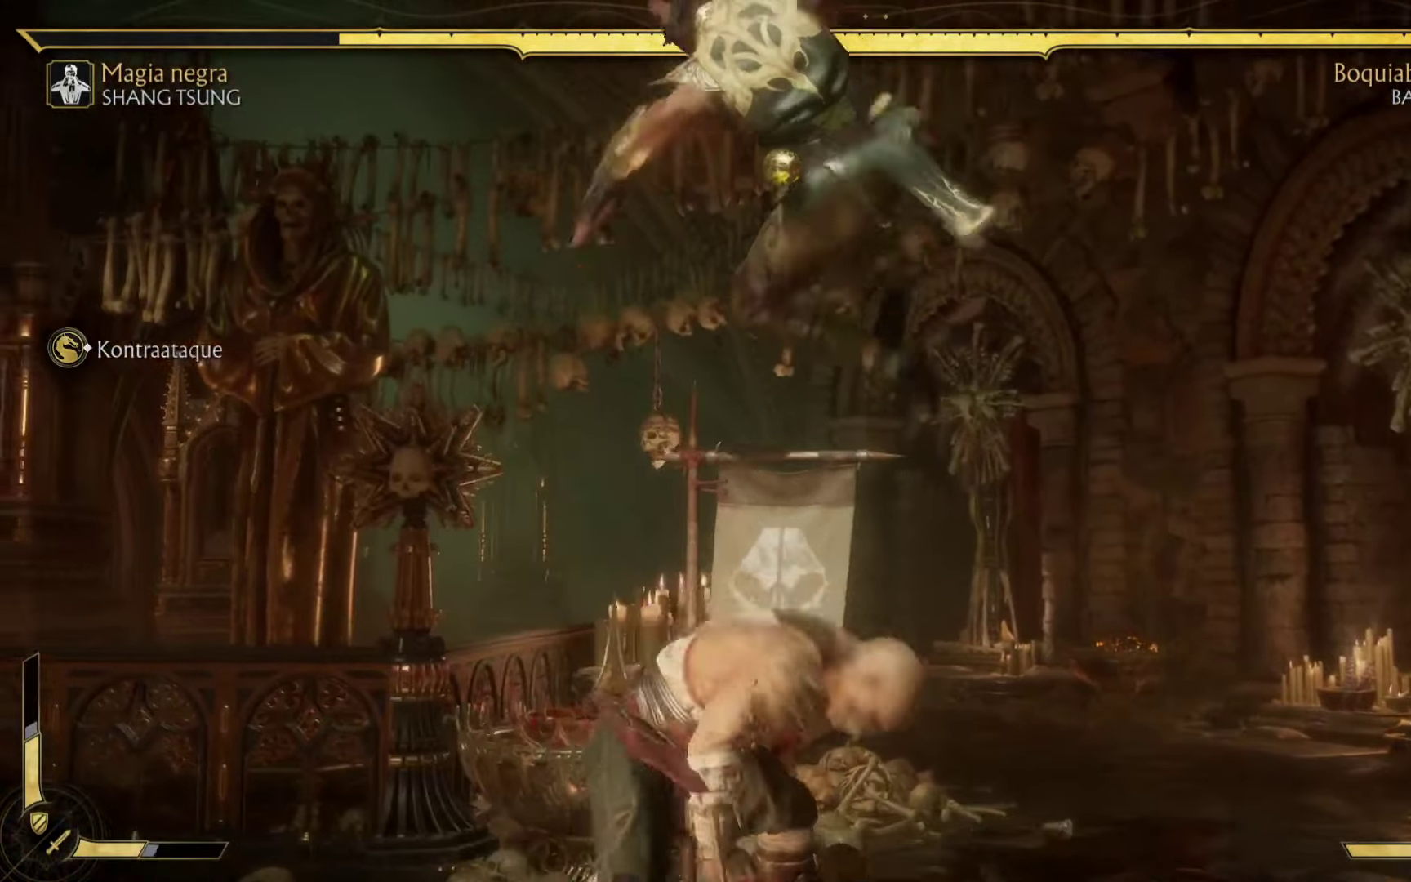
{"buttons": ["B"], "left_stick": "right", "events": [[100, "B", "up"], [167, "B", "down"], [184, "left_stick", "down-right"], [284, "left_stick", "right"], [317, "B", "up"], [384, "B", "down"]]}
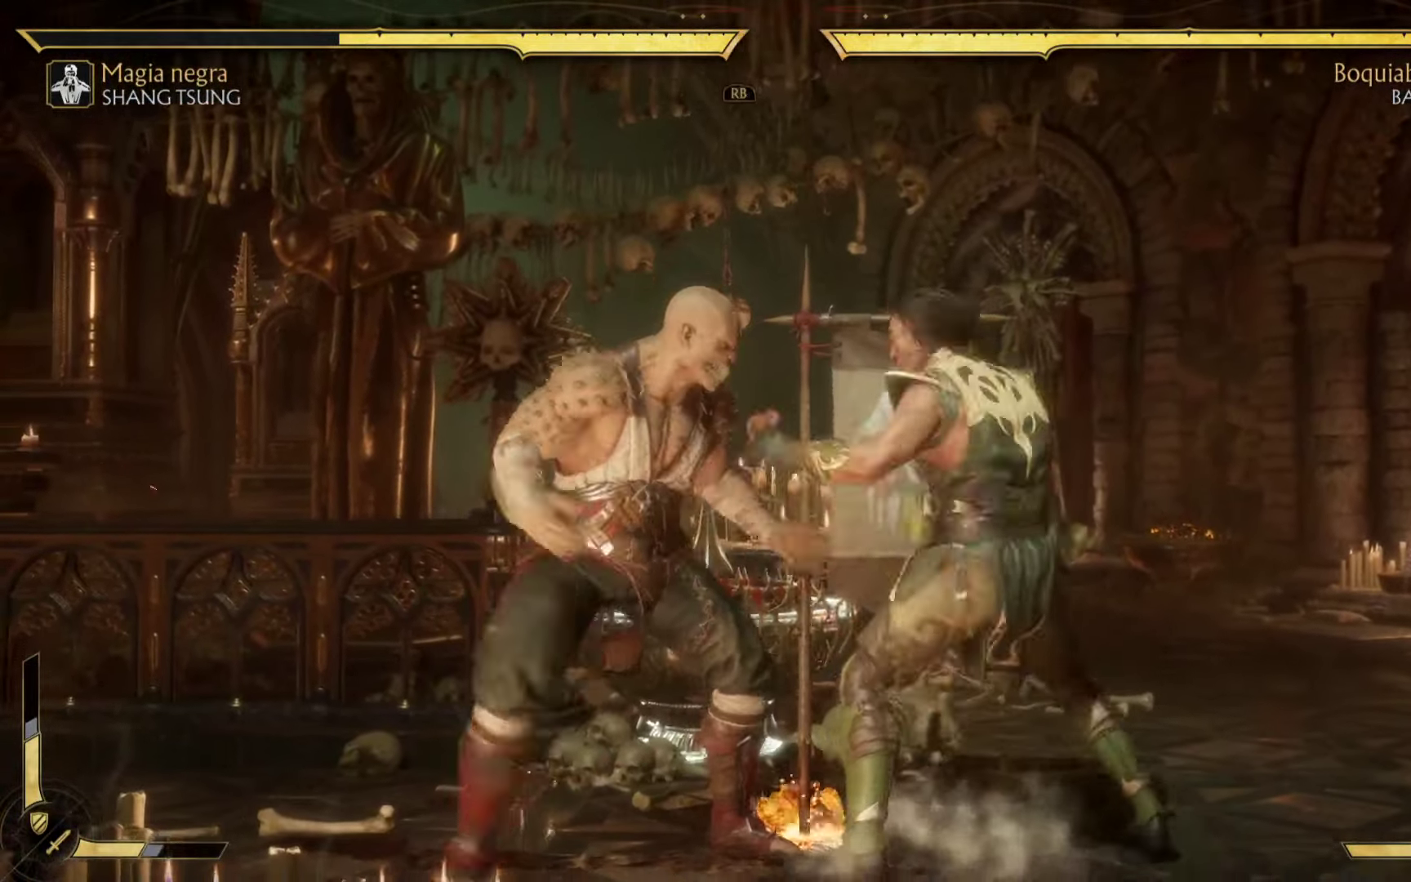
{"buttons": [], "left_stick": "left", "events": [[17, "B", "up"], [67, "B", "down"], [100, "L3", "down"], [150, "L3", "up"], [150, "left_stick", "left"], [200, "B", "up"], [284, "B", "down"], [450, "B", "up"]]}
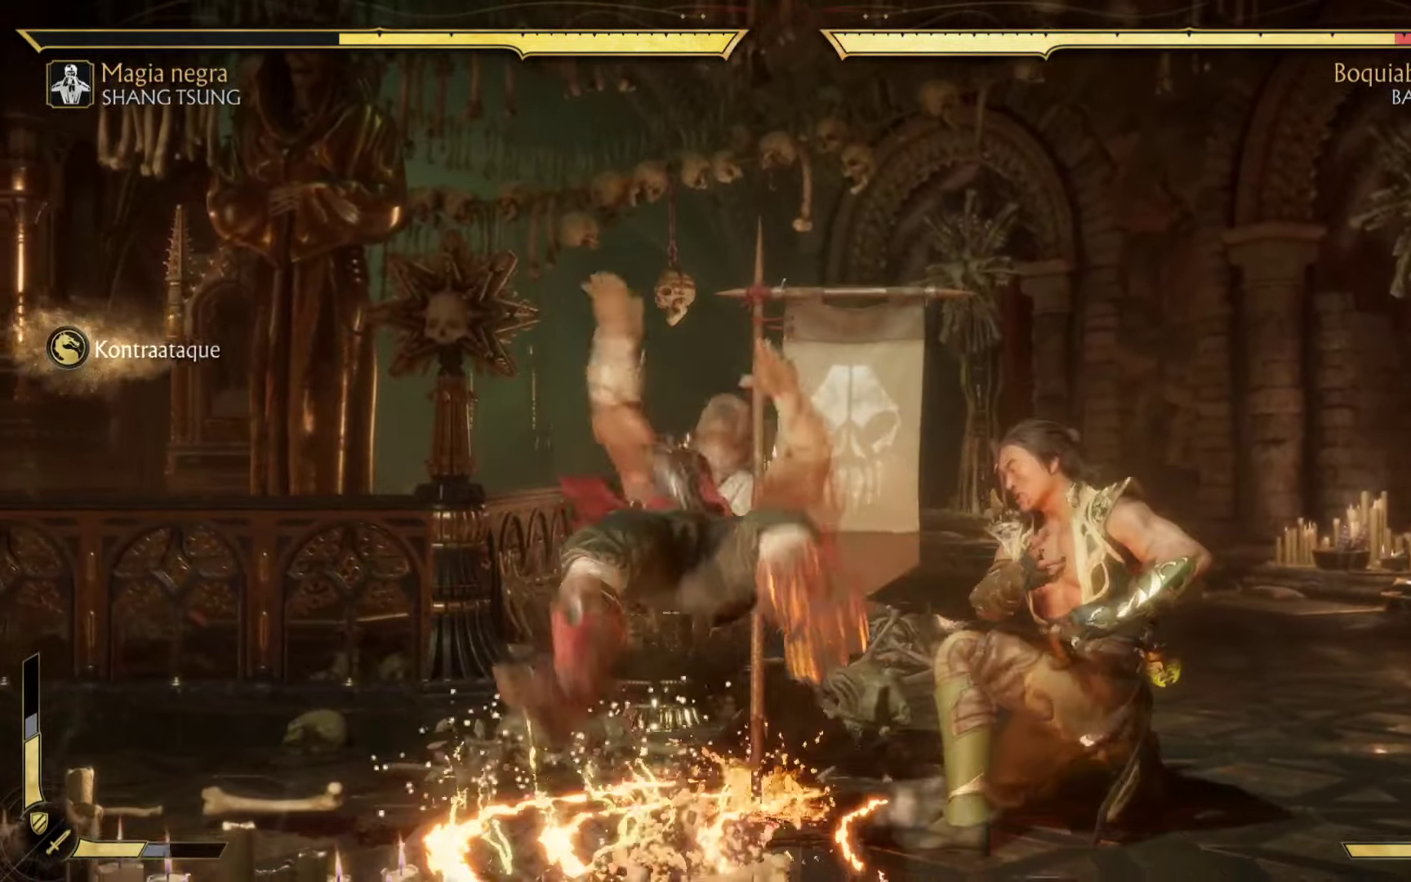
{"buttons": [], "left_stick": "up", "events": [[117, "X", "down"], [117, "left_stick", "down"], [150, "A", "down"], [267, "X", "up"], [284, "A", "up"], [284, "left_stick", "right"], [334, "A", "down"], [334, "X", "down"], [400, "left_stick", "up"], [450, "A", "up"], [450, "X", "up"]]}
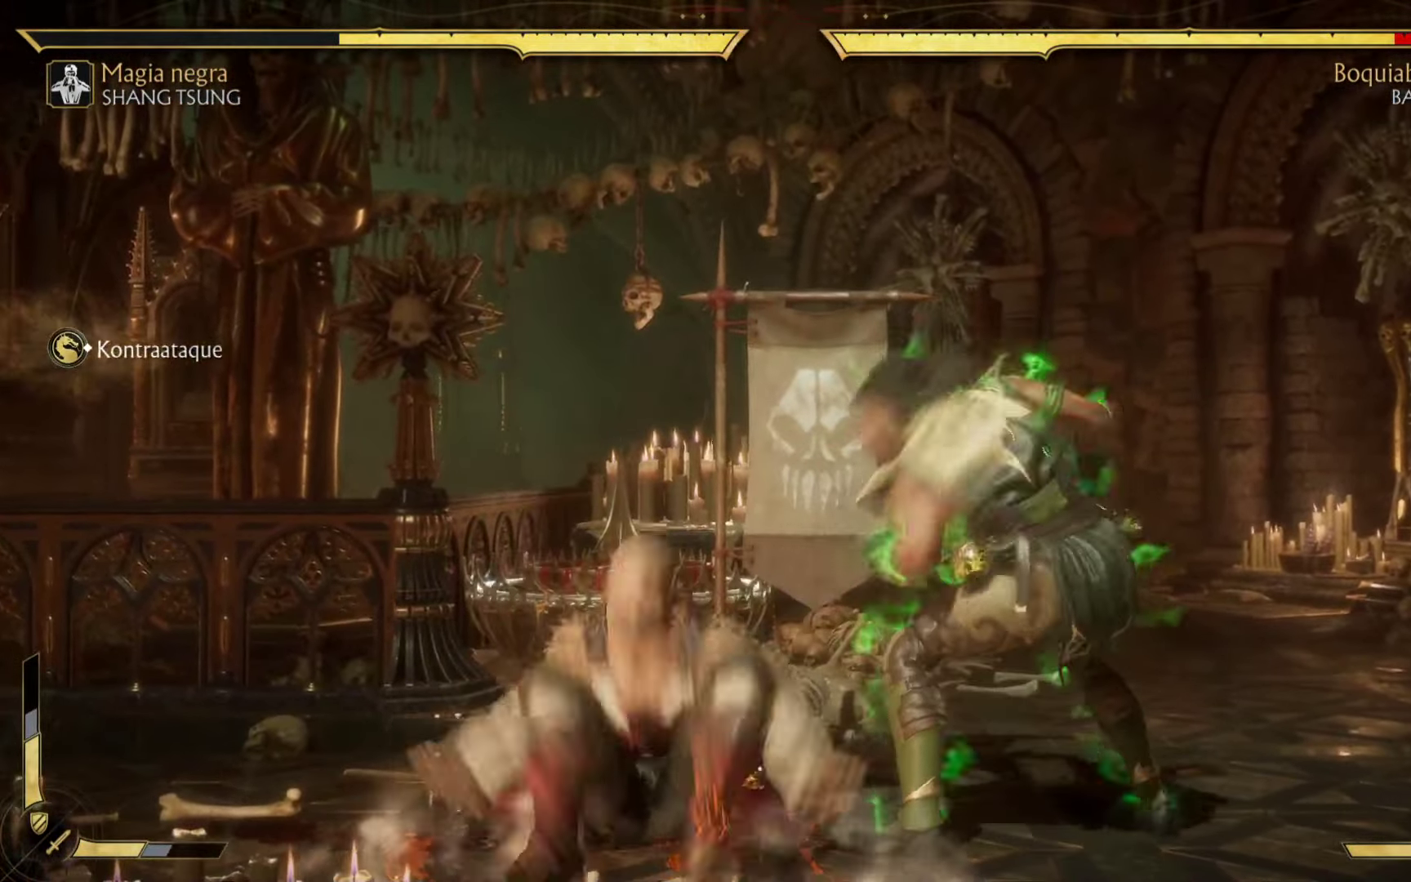
{"buttons": ["A", "X"], "left_stick": "up", "events": [[50, "X", "down"], [150, "X", "up"], [267, "A", "down"], [267, "X", "down"], [350, "A", "up"], [384, "X", "up"], [500, "A", "down"], [500, "X", "down"]]}
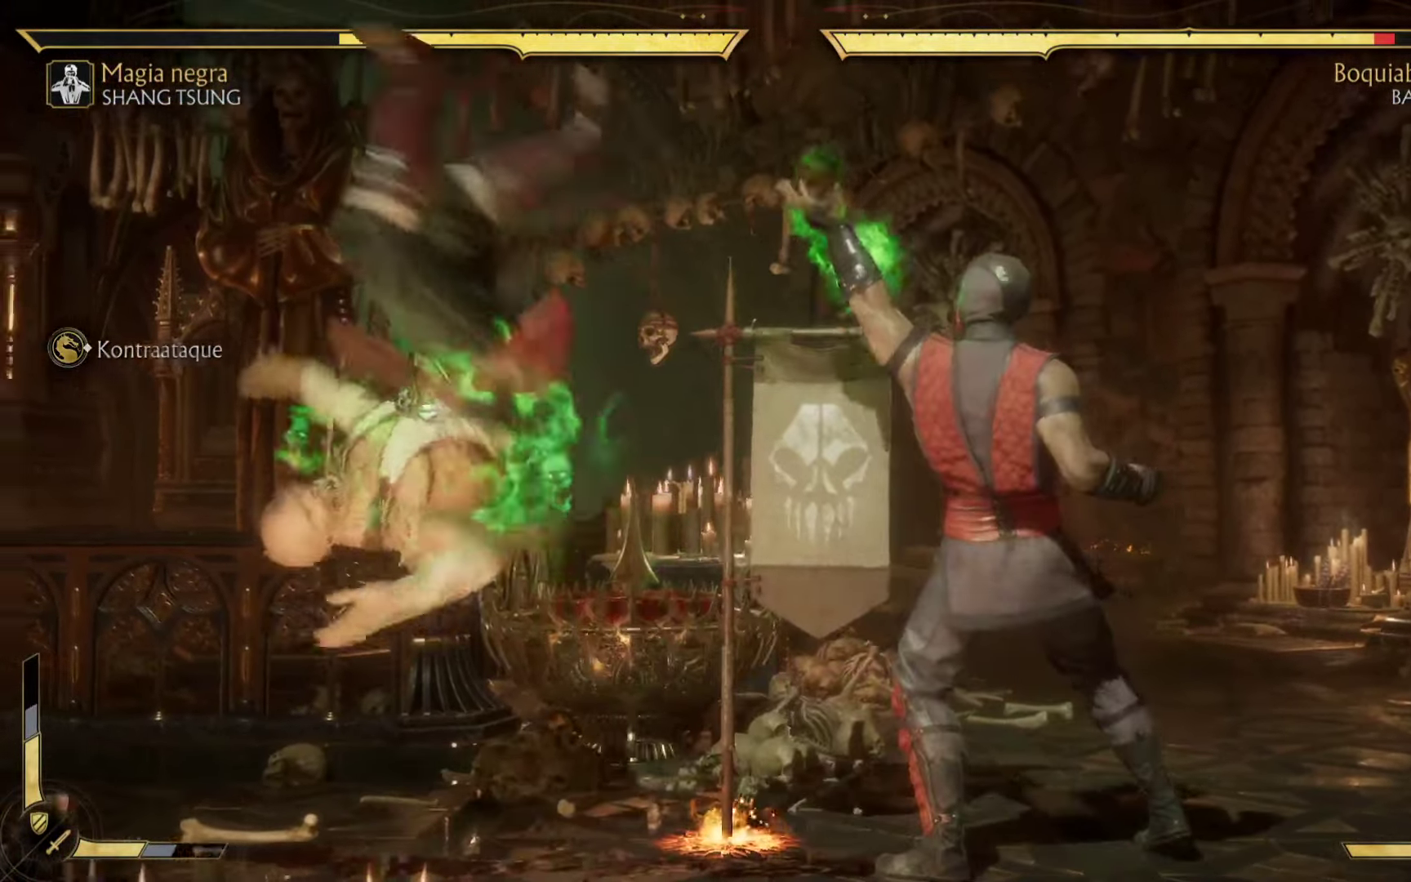
{"buttons": [], "left_stick": "up", "events": [[100, "A", "up"], [100, "X", "up"], [217, "X", "down"], [234, "A", "down"], [267, "A", "up"], [384, "X", "up"]]}
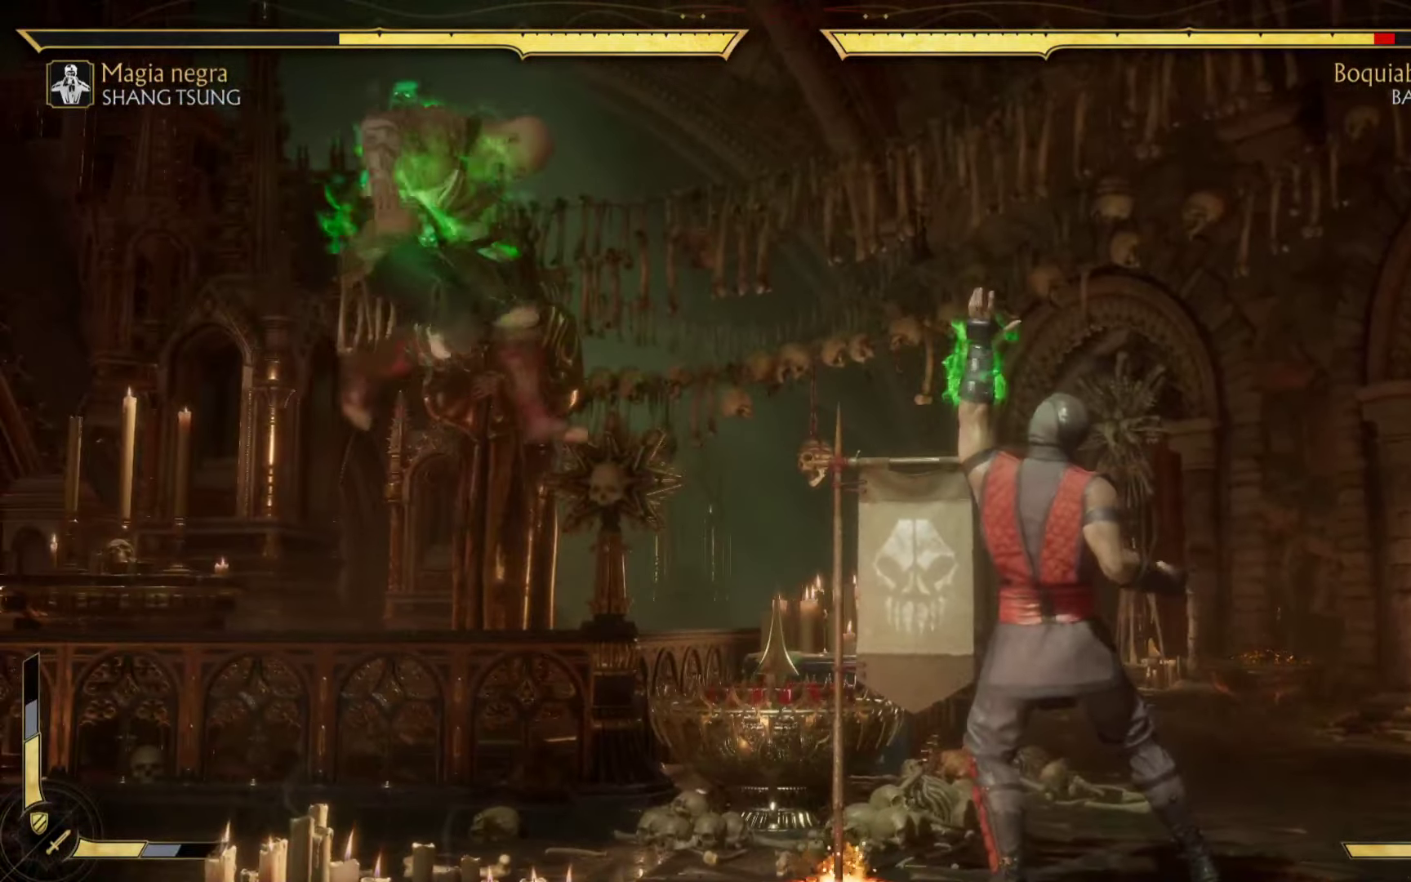
{"buttons": [], "left_stick": "down", "events": [[383, "left_stick", "down-right"], [433, "left_stick", "down"]]}
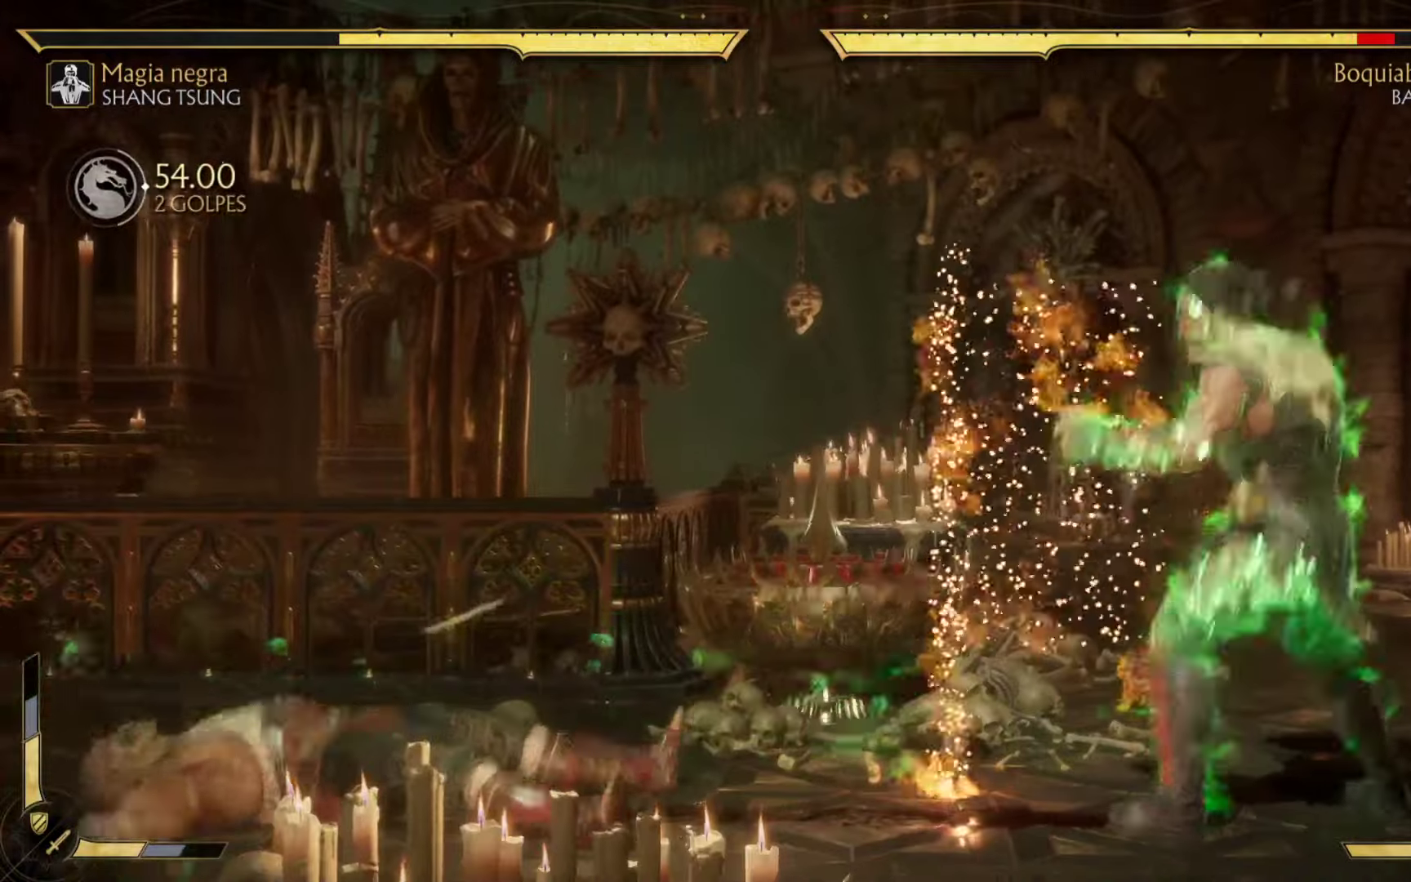
{"buttons": [], "left_stick": "up-right", "events": [[100, "X", "down"], [133, "left_stick", "down-right"], [183, "X", "up"], [316, "X", "down"], [333, "left_stick", "right"], [466, "X", "up"], [500, "left_stick", "up-right"]]}
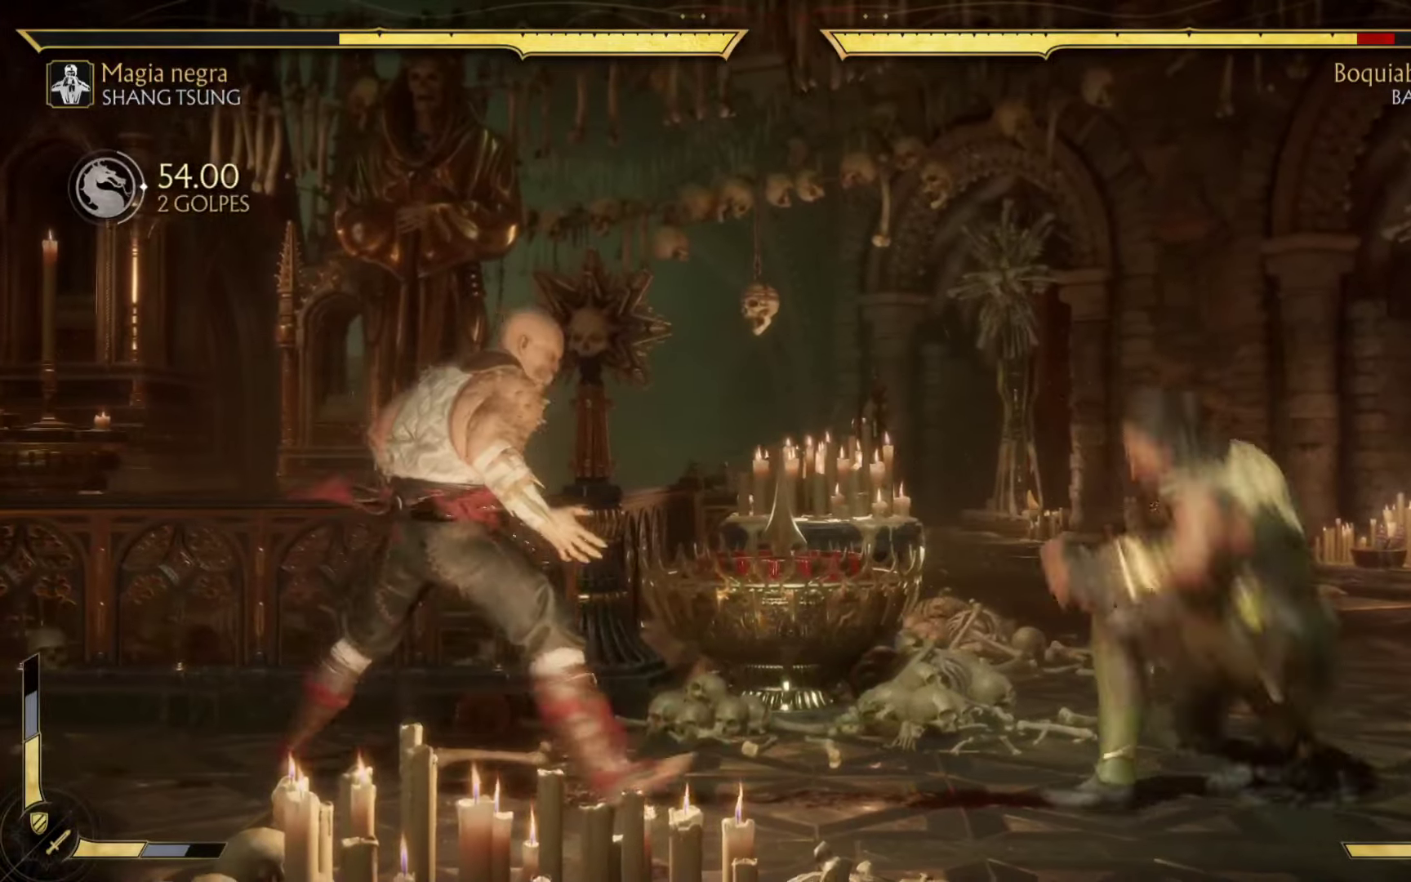
{"buttons": ["X"], "left_stick": "up", "events": [[66, "X", "down"], [166, "X", "up"], [266, "X", "down"], [366, "X", "up"], [416, "left_stick", "up"], [483, "X", "down"]]}
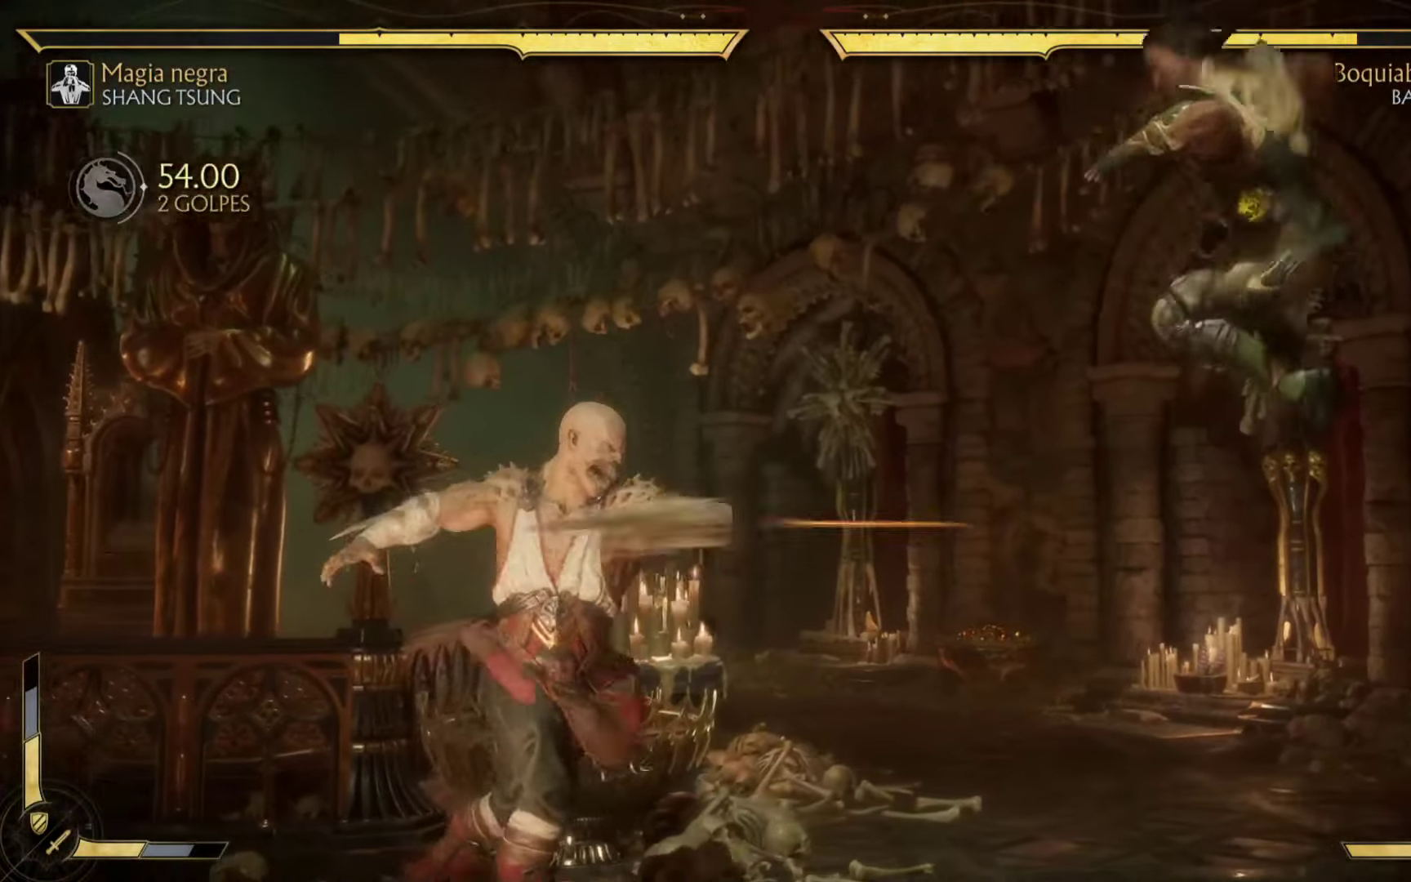
{"buttons": ["A", "X"], "left_stick": "down-right", "events": [[83, "X", "up"], [200, "X", "down"], [216, "A", "down"], [316, "A", "up"], [316, "X", "up"], [366, "left_stick", "down"], [400, "A", "down"], [400, "B", "down"], [466, "B", "up"], [466, "X", "down"], [500, "left_stick", "down-right"]]}
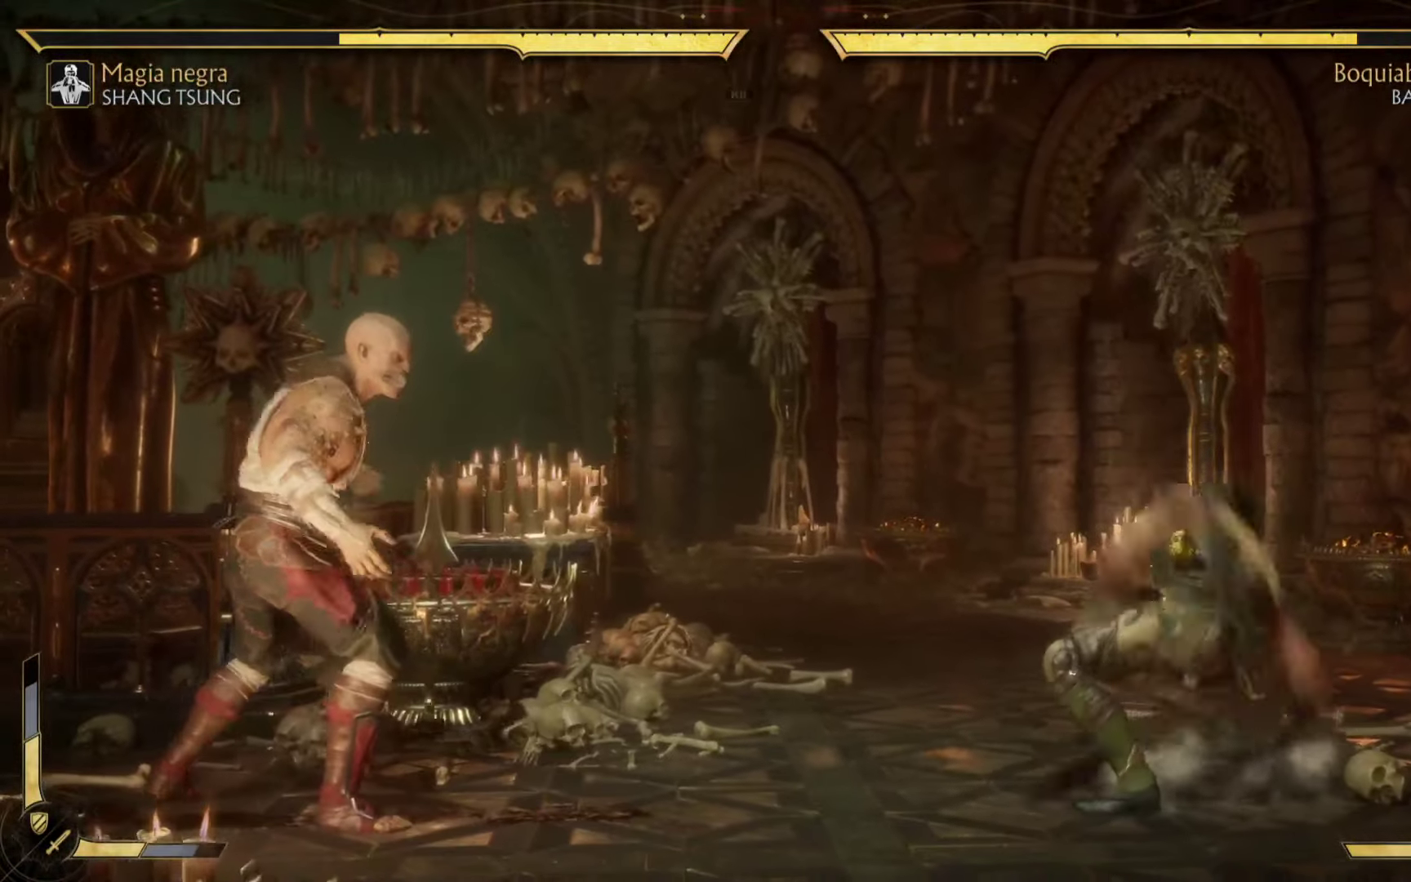
{"buttons": ["X"], "left_stick": "left", "events": [[50, "X", "up"], [83, "A", "up"], [150, "left_stick", "left"], [283, "X", "down"], [383, "X", "up"], [500, "X", "down"]]}